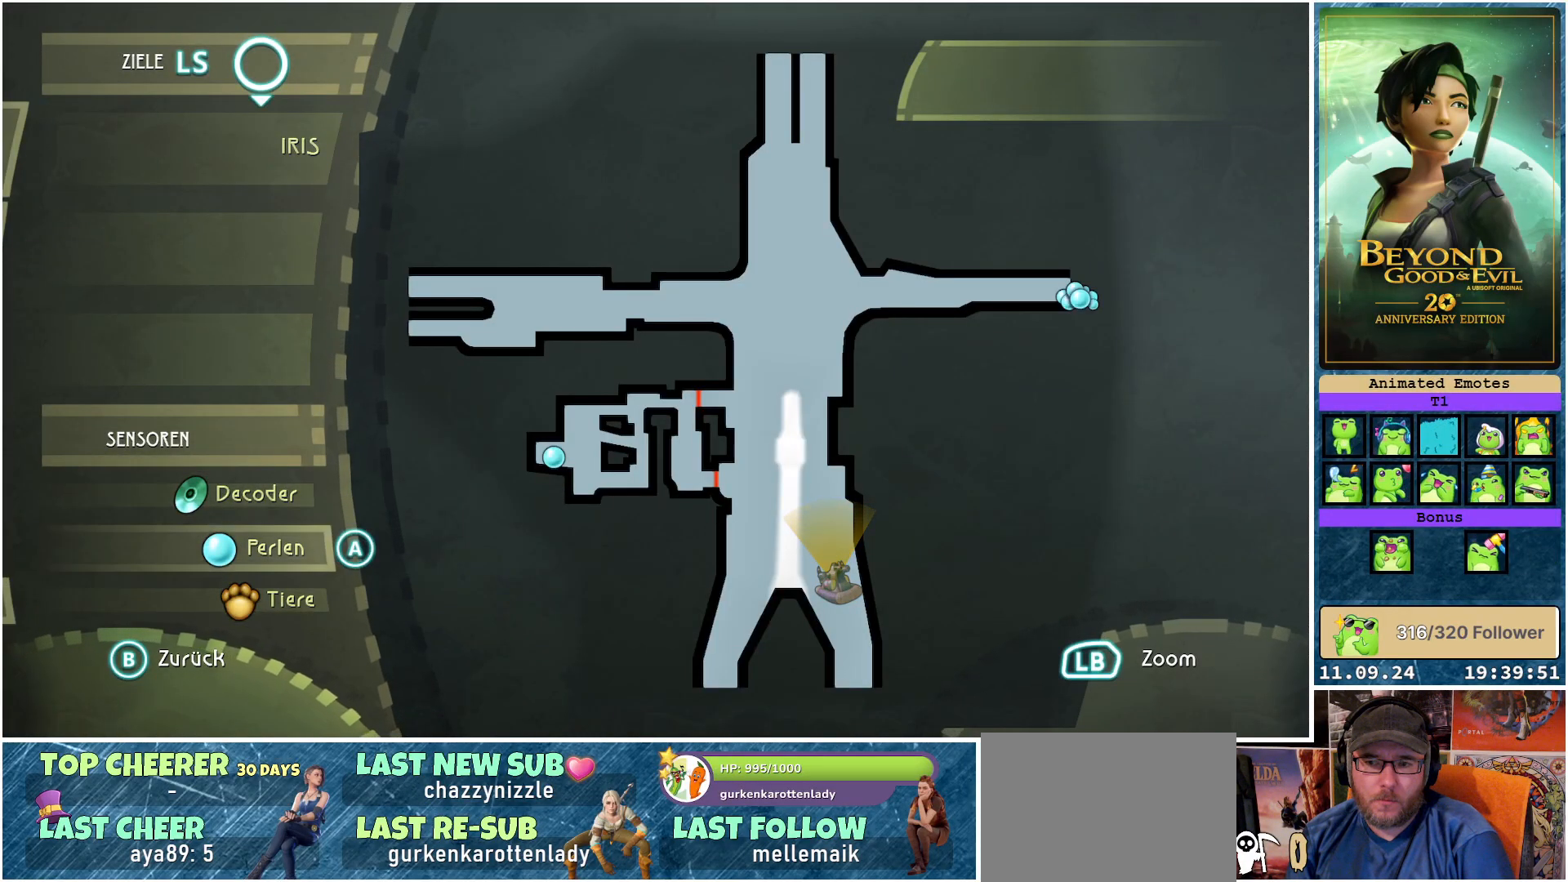
Gameplay with a controller (Xbox layout); each line is a JSON object with the inputs held at the frame after it. "events" lists button and stick changes between this image and that frame as [ms after this image, input, new state], when the widget could be followed in between.
{"buttons": [], "left_stick": "center", "right_stick": "center", "events": []}
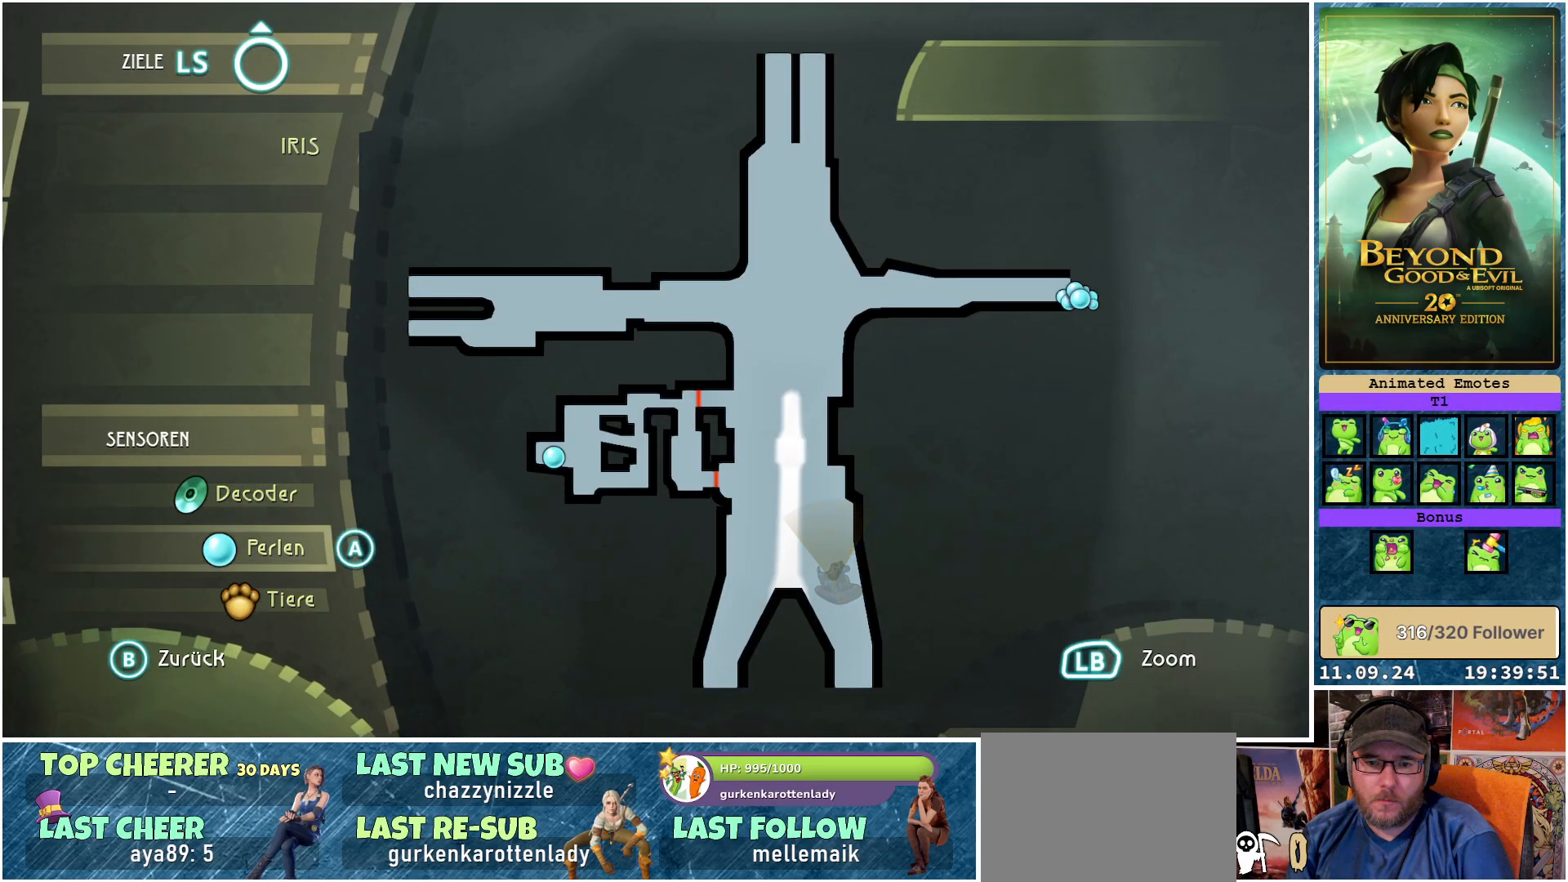
{"buttons": [], "left_stick": "center", "right_stick": "center", "events": []}
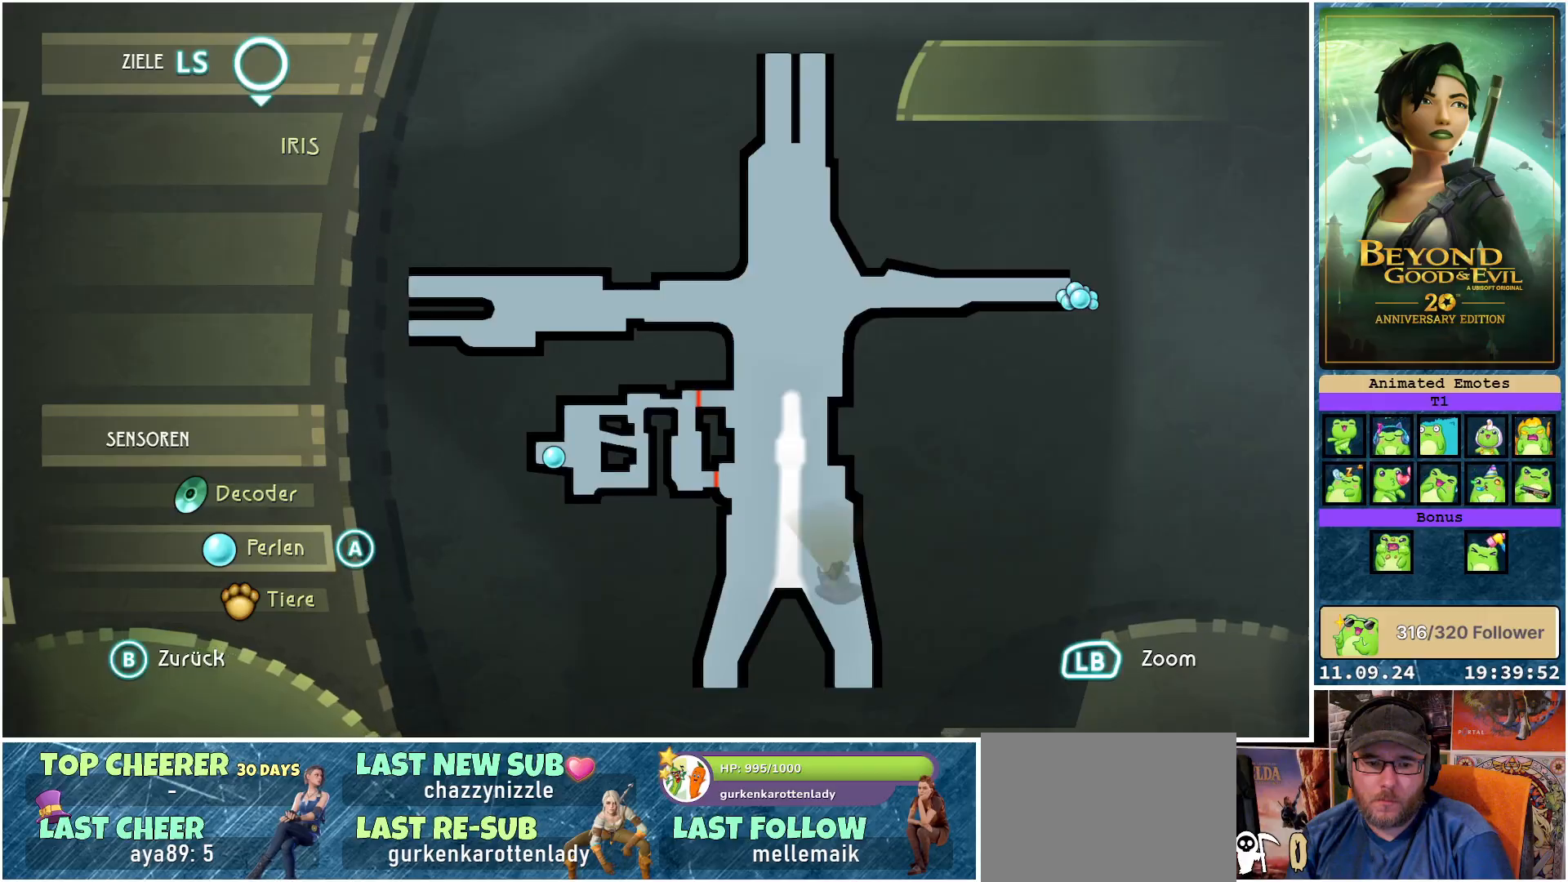
{"buttons": [], "left_stick": "center", "right_stick": "center", "events": [[217, "B", "down"], [317, "B", "up"]]}
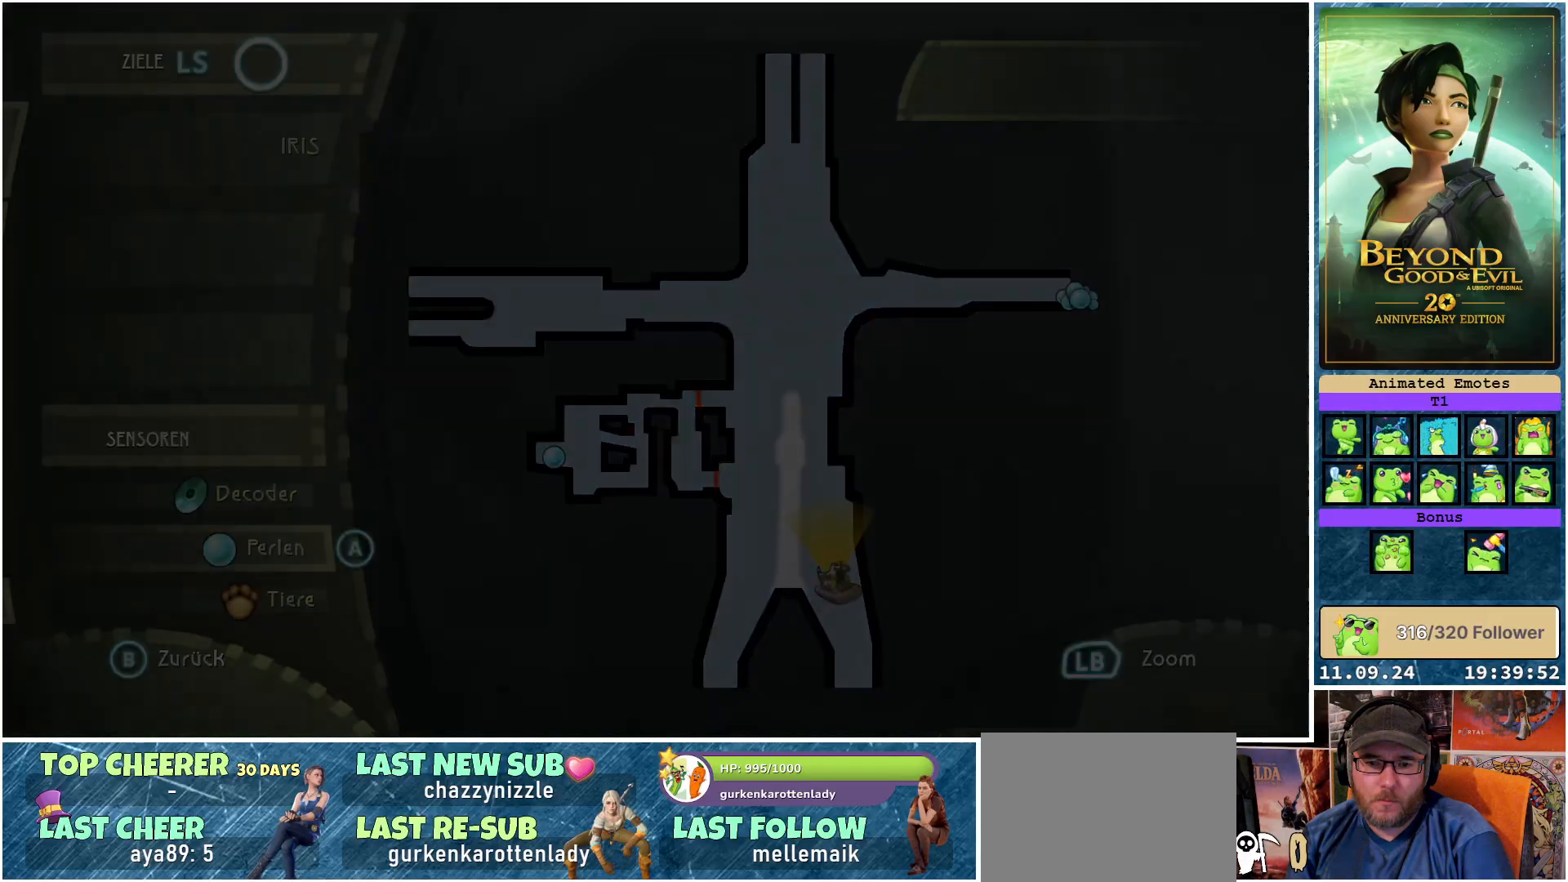
{"buttons": ["R2"], "left_stick": "center", "right_stick": "center", "events": [[417, "R2", "down"]]}
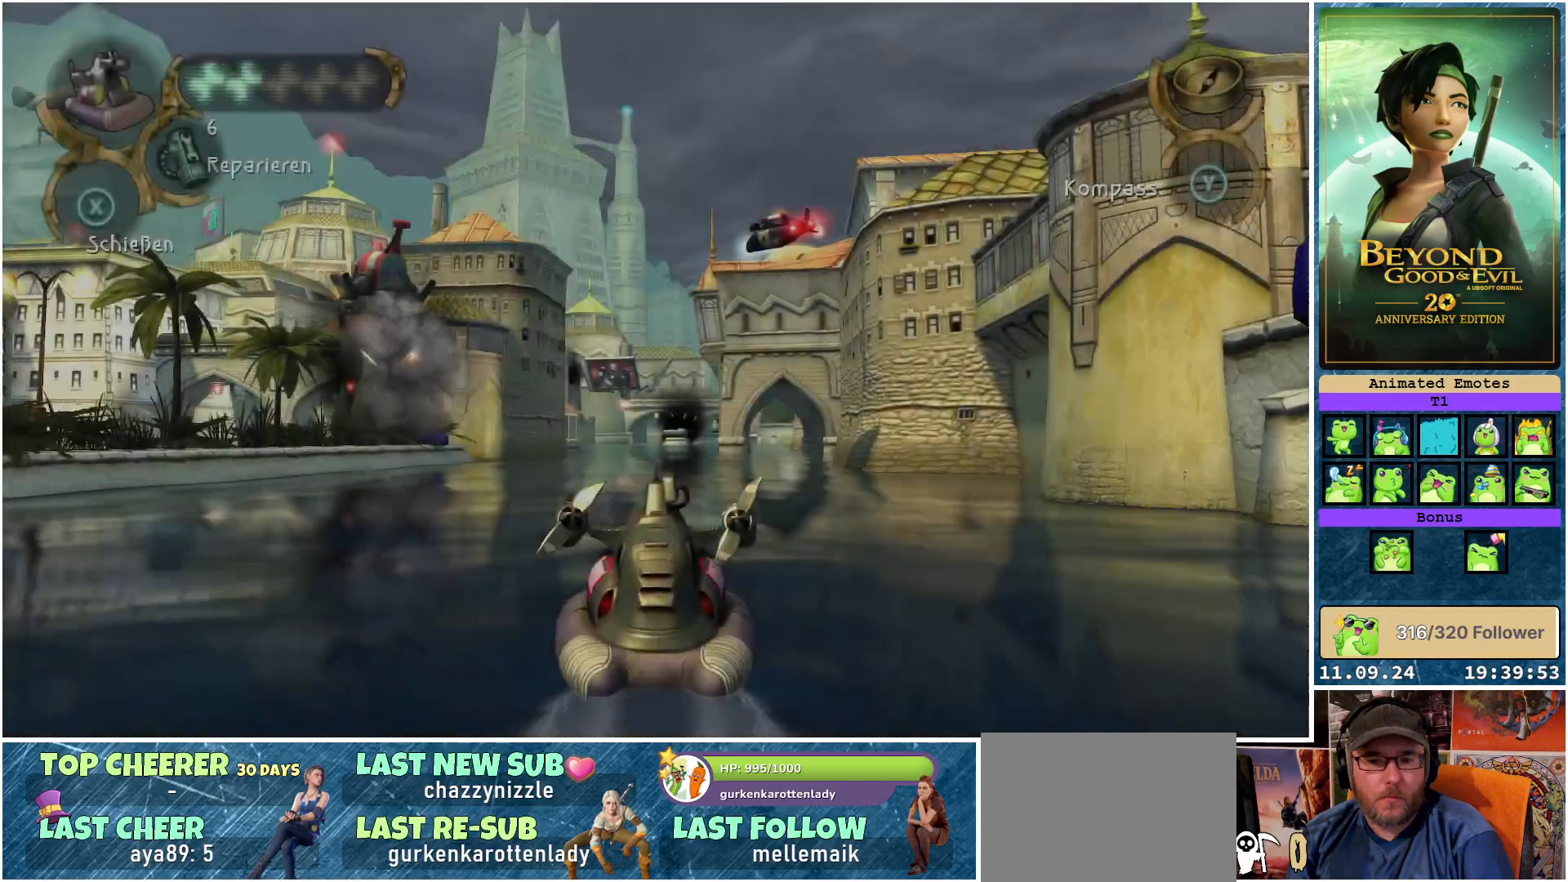
{"buttons": ["R2"], "left_stick": "center", "right_stick": "center", "events": [[150, "left_stick", "left"], [317, "left_stick", "center"]]}
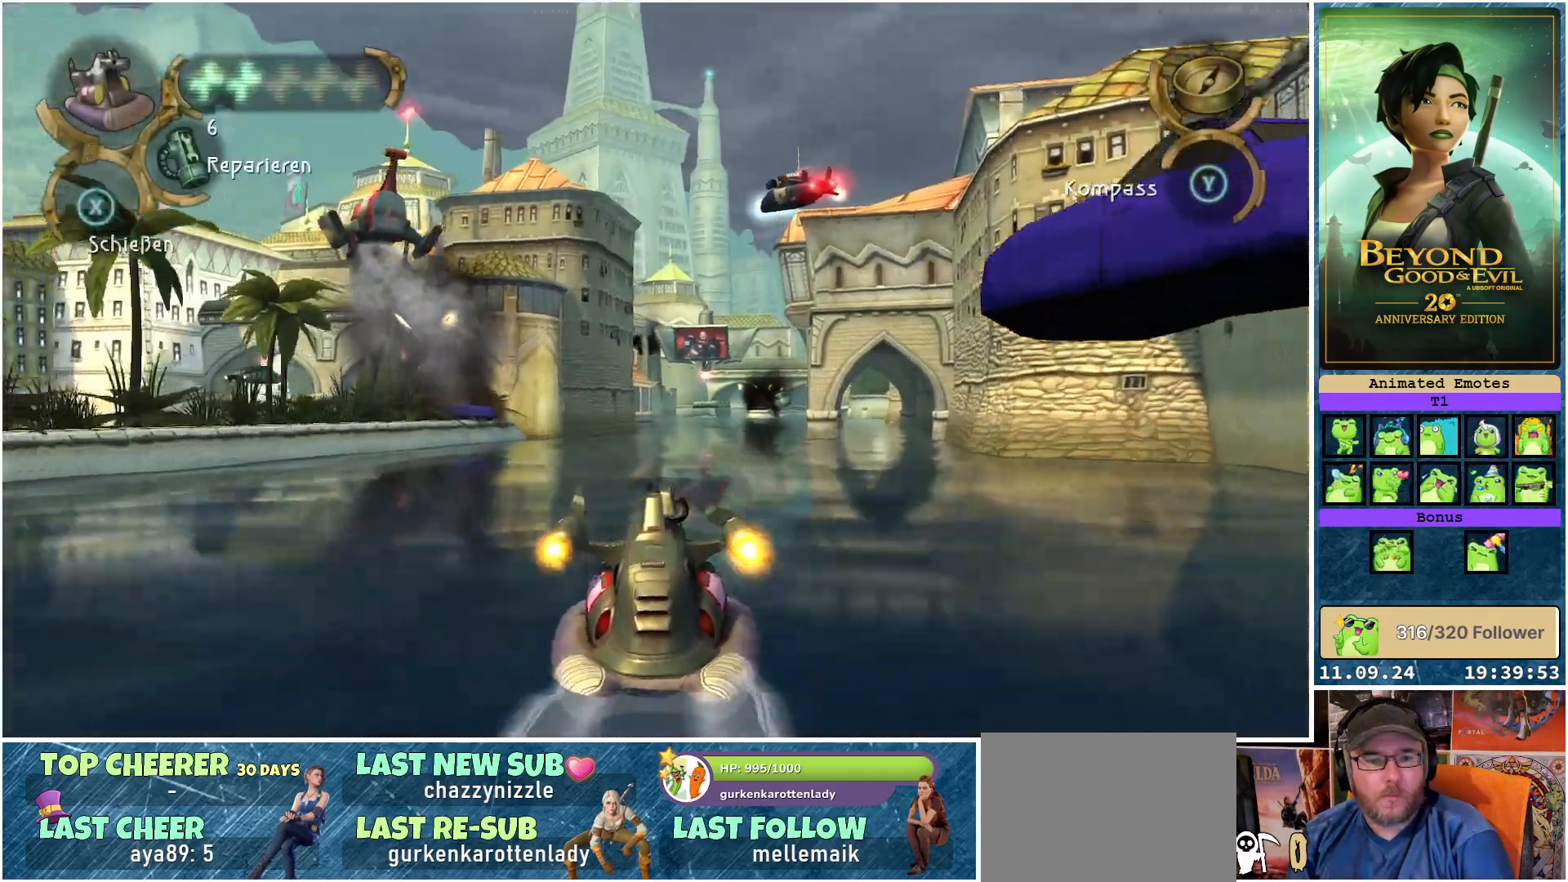
{"buttons": ["R2"], "left_stick": "left", "right_stick": "center", "events": [[100, "R2", "up"], [367, "left_stick", "left"], [450, "R2", "down"]]}
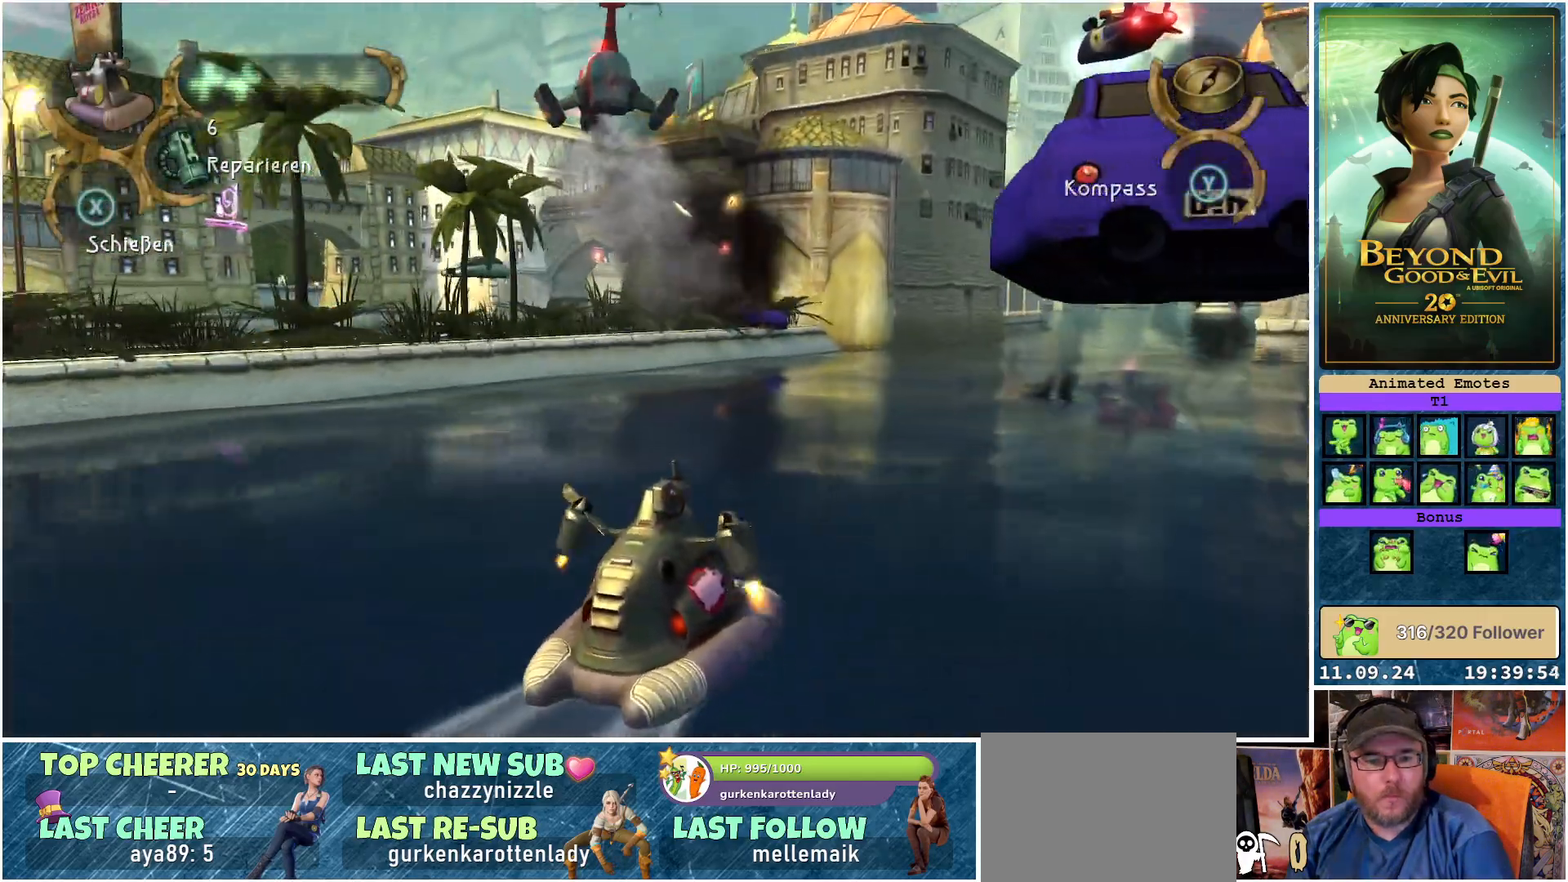
{"buttons": ["R2"], "left_stick": "left", "right_stick": "center", "events": []}
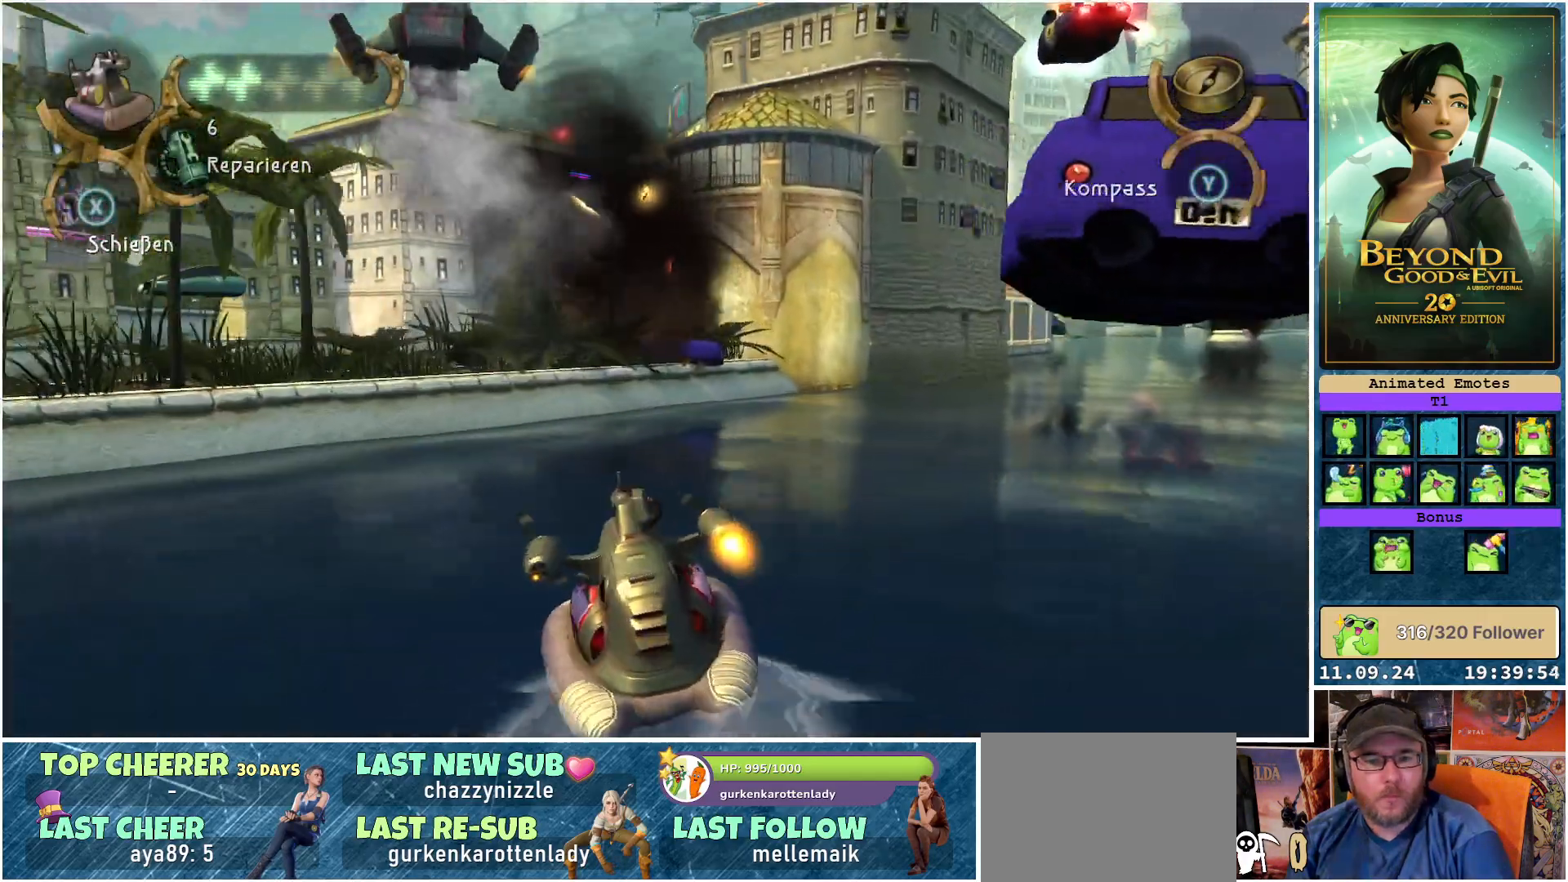
{"buttons": ["B", "R2"], "left_stick": "center", "right_stick": "center", "events": [[383, "left_stick", "center"], [400, "B", "down"]]}
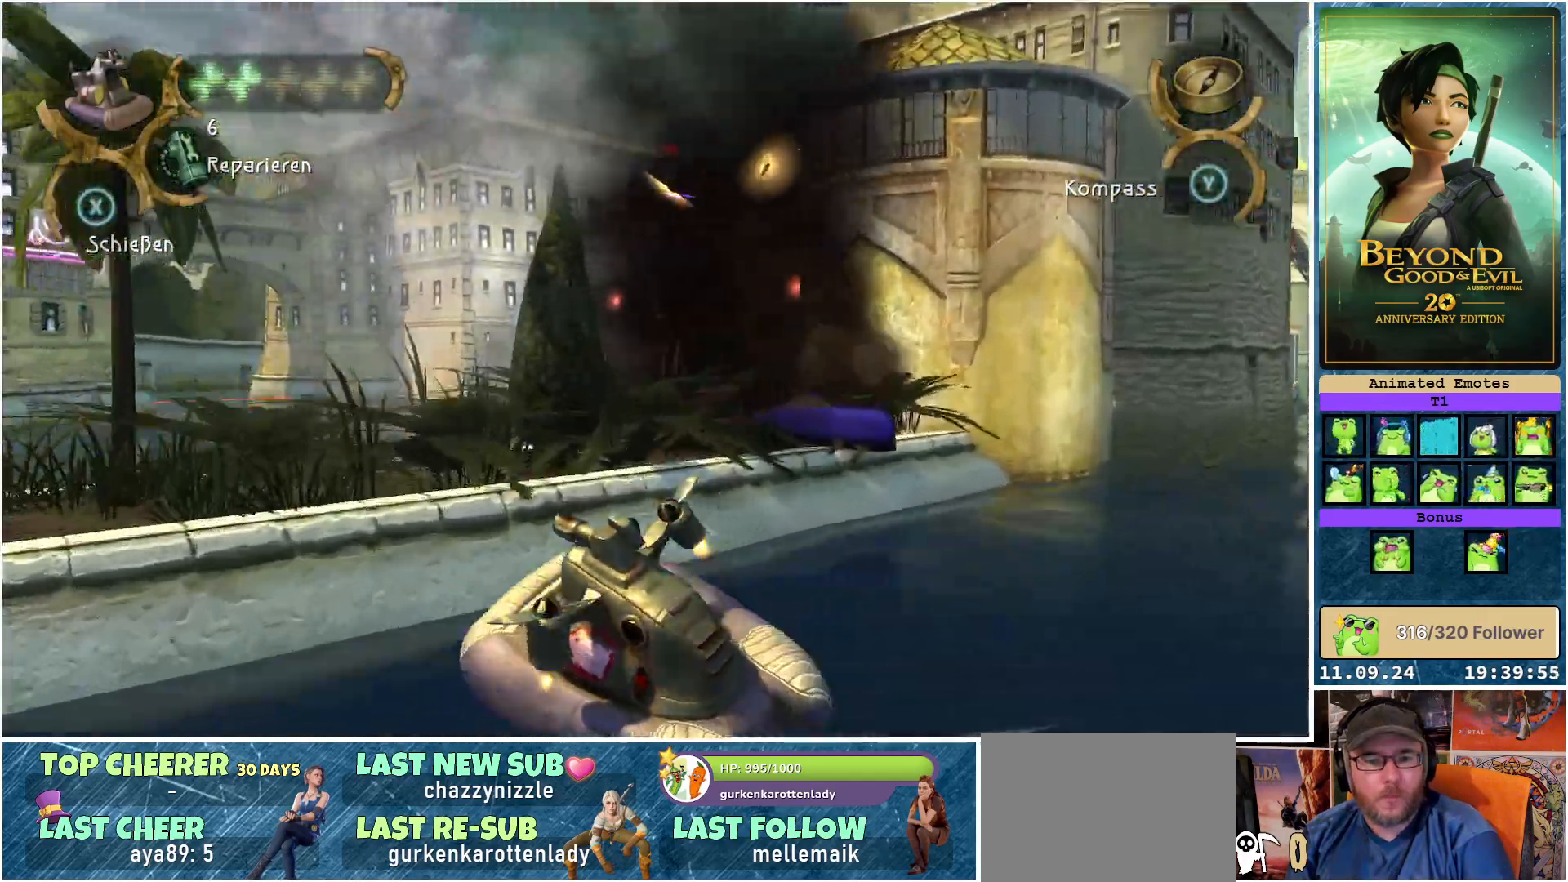
{"buttons": ["R2"], "left_stick": "left", "right_stick": "center", "events": [[283, "B", "up"], [300, "left_stick", "left"]]}
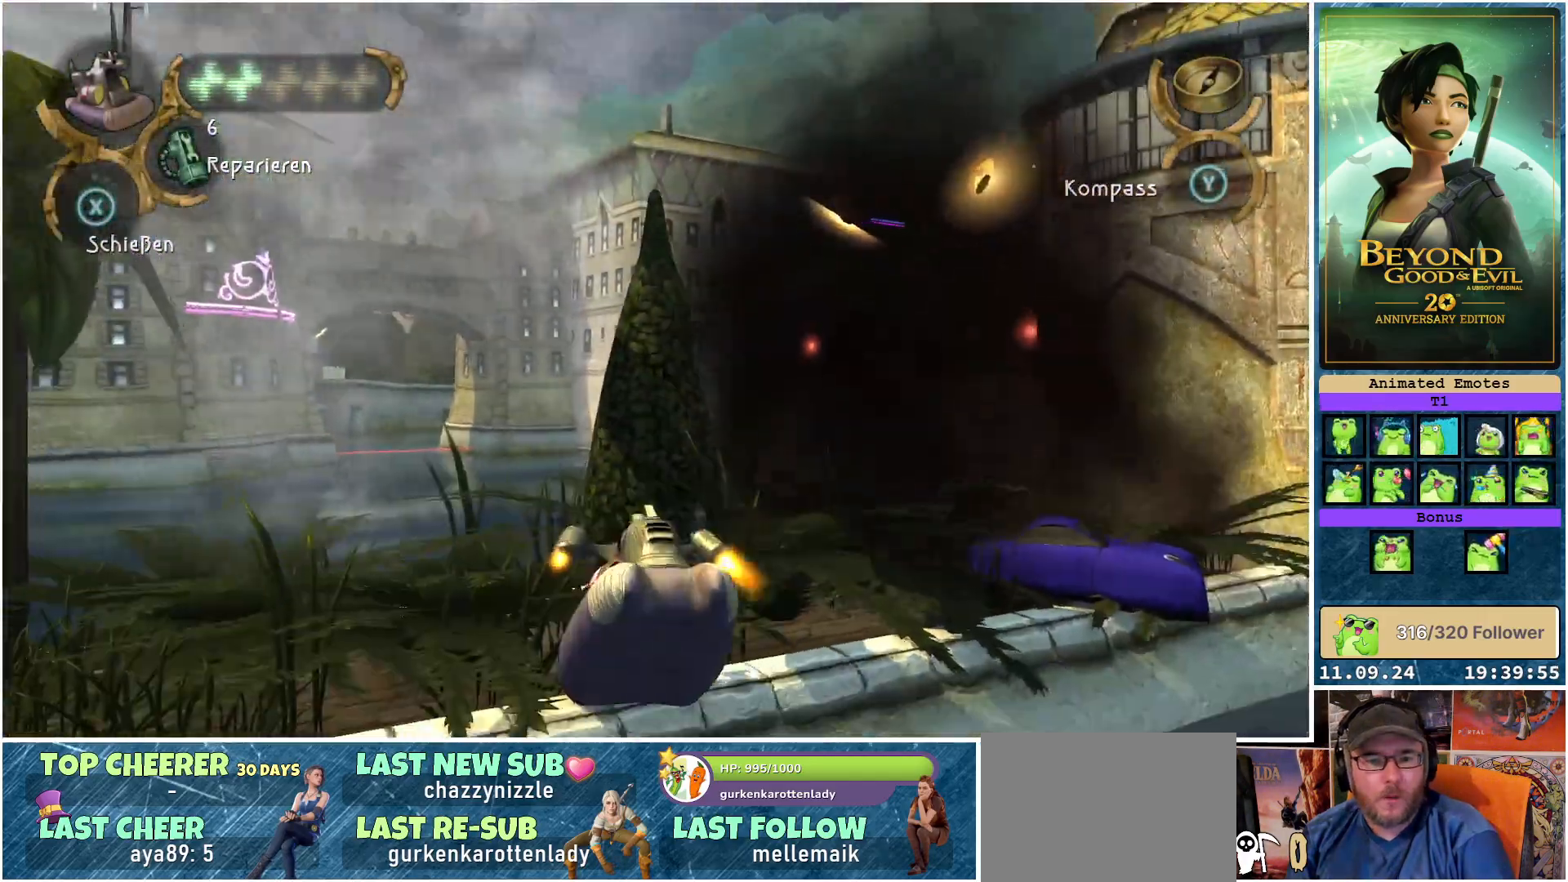
{"buttons": ["R2"], "left_stick": "center", "right_stick": "center", "events": [[467, "left_stick", "center"]]}
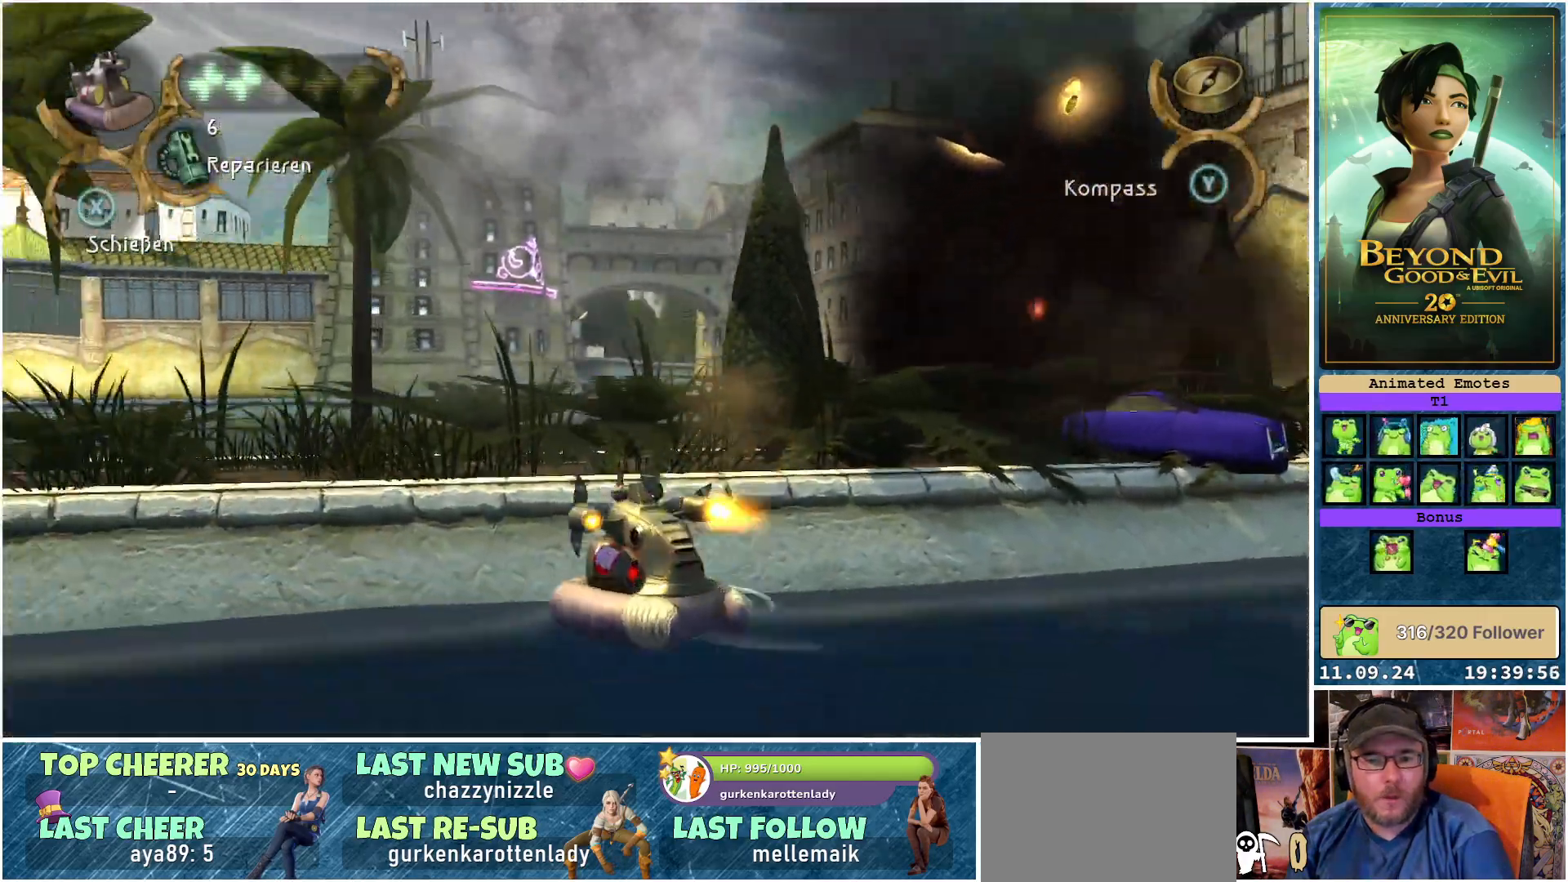
{"buttons": ["B", "R2"], "left_stick": "center", "right_stick": "center", "events": [[117, "left_stick", "right"], [300, "left_stick", "down-right"], [417, "B", "down"], [450, "left_stick", "center"]]}
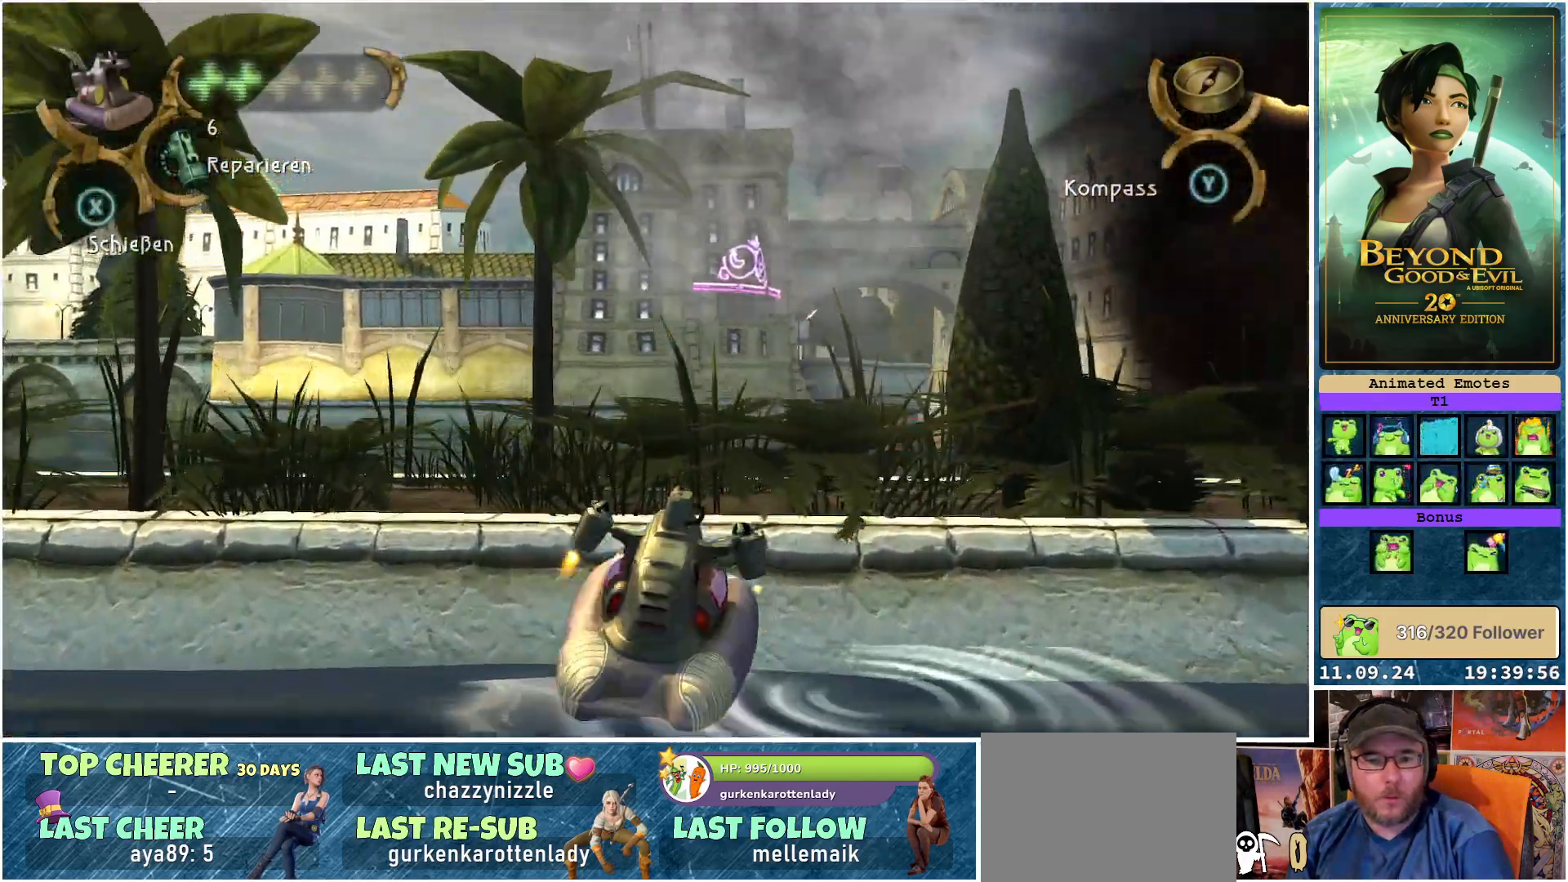
{"buttons": ["R2"], "left_stick": "center", "right_stick": "center", "events": [[367, "B", "up"]]}
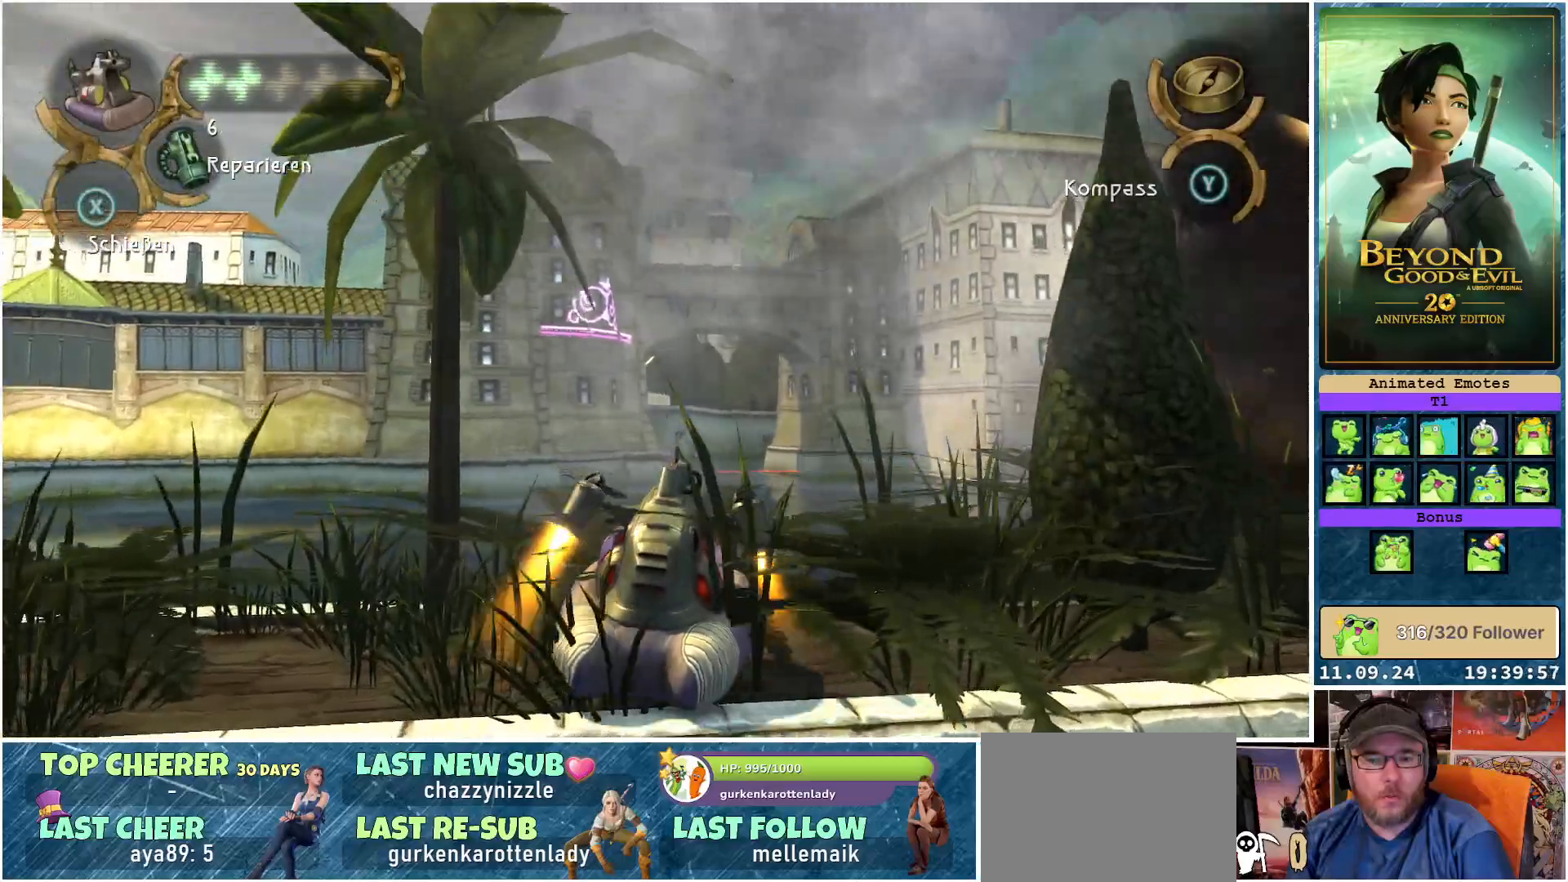
{"buttons": ["R2"], "left_stick": "center", "right_stick": "center", "events": []}
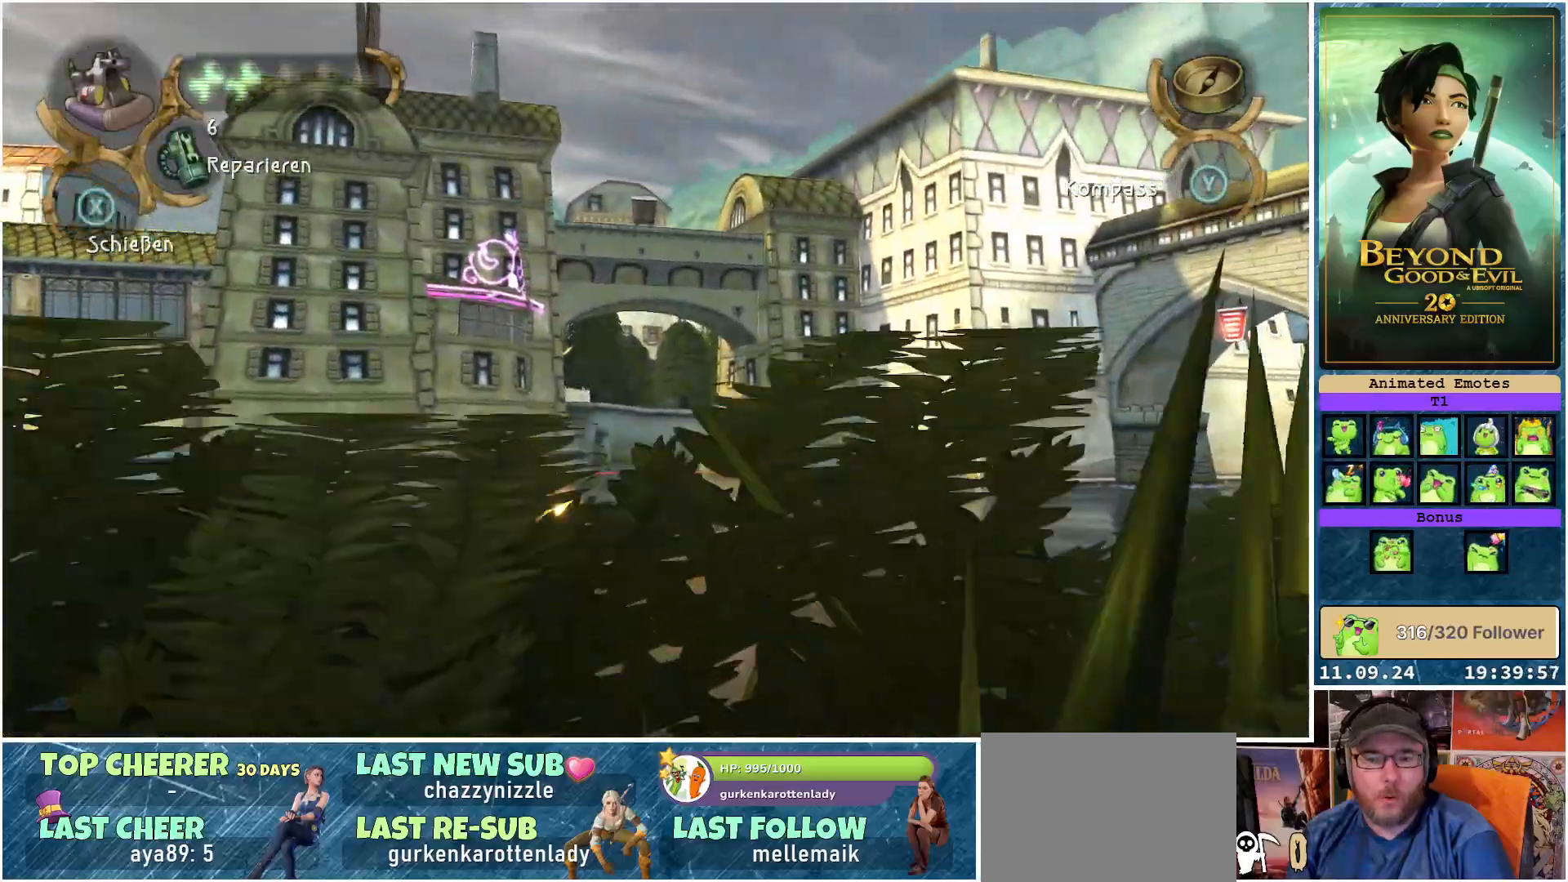
{"buttons": ["R2"], "left_stick": "center", "right_stick": "center", "events": [[83, "left_stick", "left"], [233, "left_stick", "center"]]}
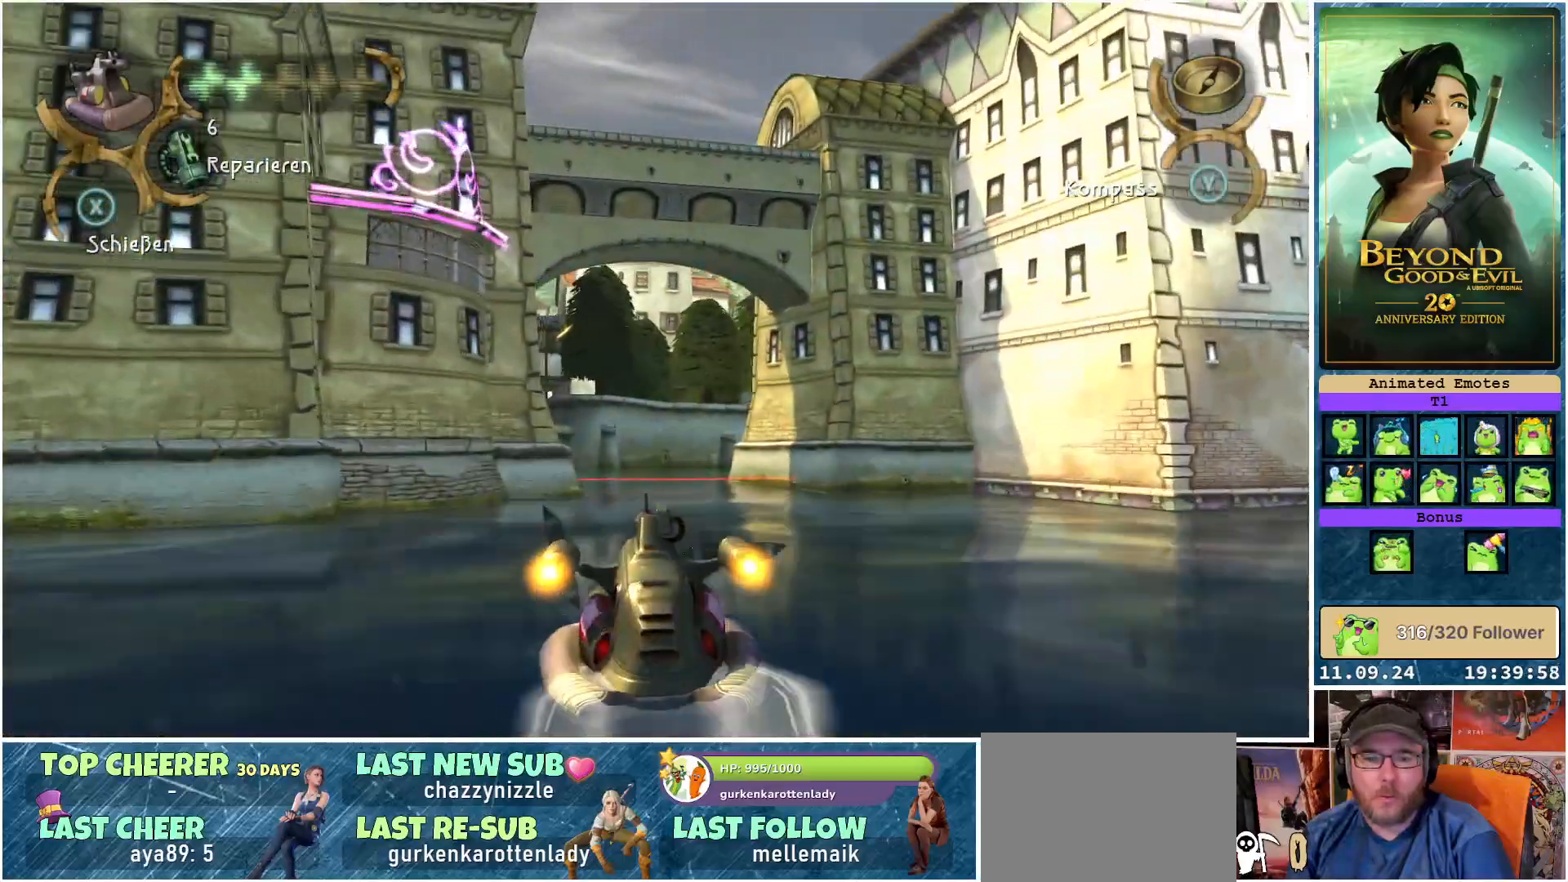
{"buttons": ["R2"], "left_stick": "center", "right_stick": "center", "events": [[400, "B", "down"], [500, "B", "up"]]}
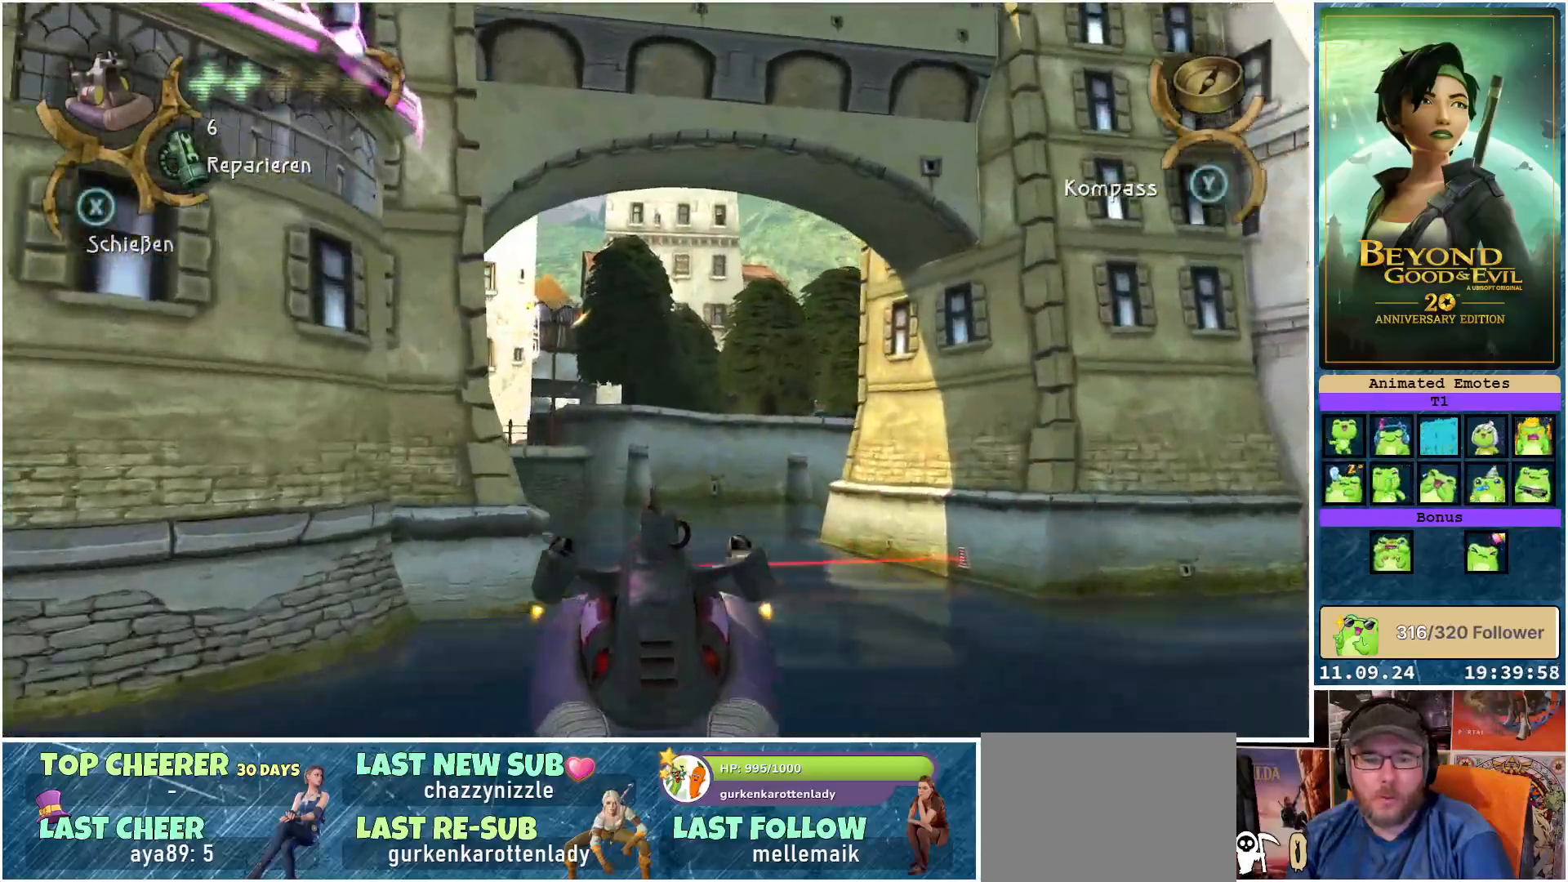
{"buttons": [], "left_stick": "center", "right_stick": "down", "events": [[250, "R2", "up"], [300, "right_stick", "down"]]}
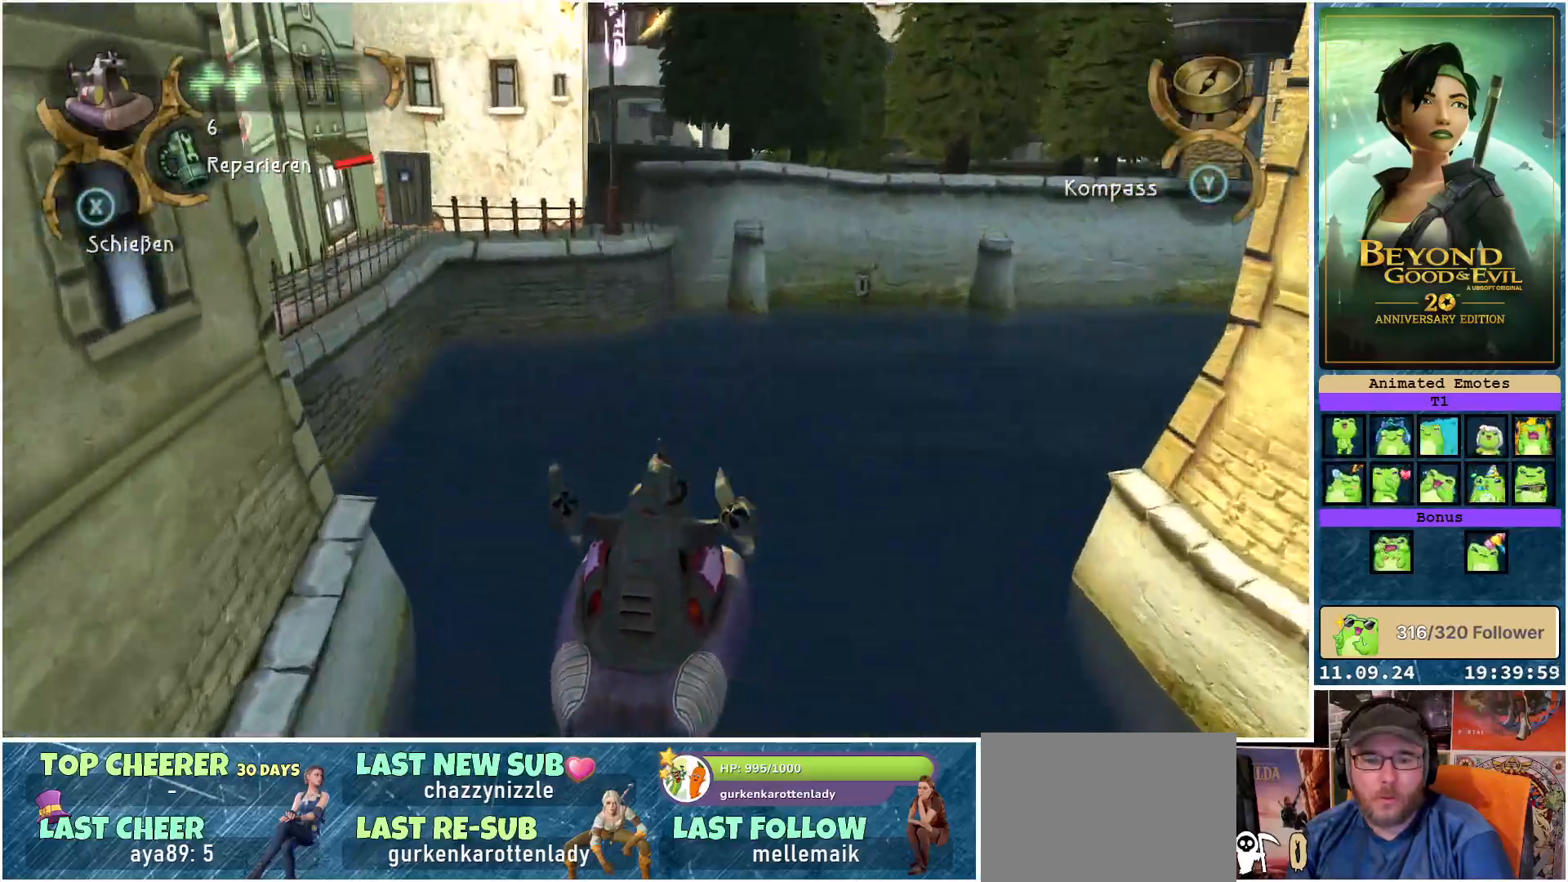
{"buttons": [], "left_stick": "right", "right_stick": "right", "events": [[67, "left_stick", "left"], [67, "right_stick", "left"], [283, "left_stick", "center"], [283, "right_stick", "center"], [467, "left_stick", "right"], [467, "right_stick", "right"]]}
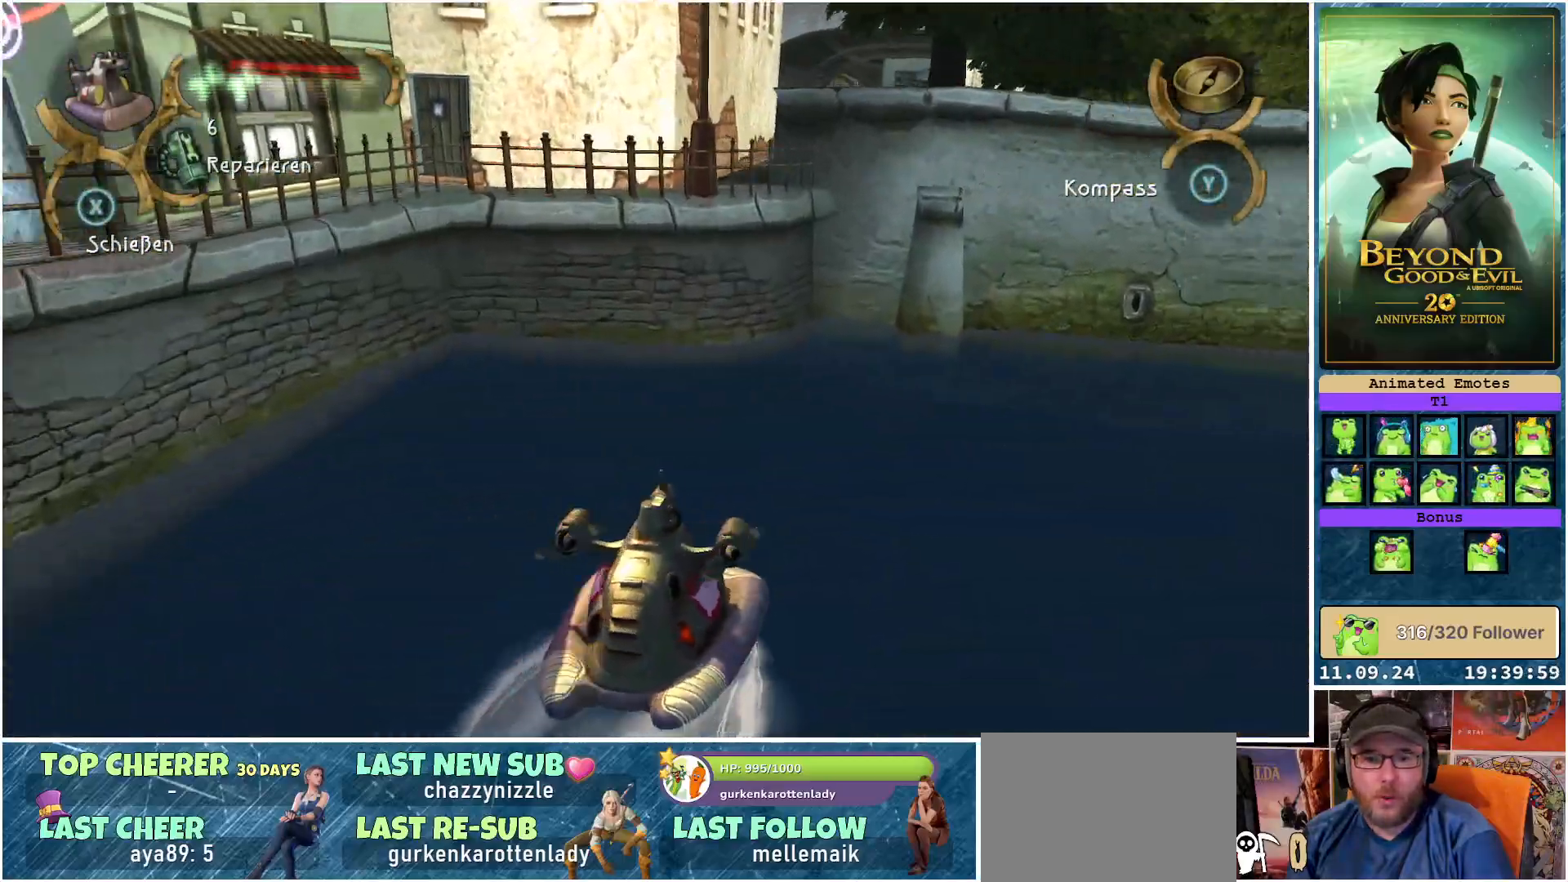
{"buttons": [], "left_stick": "right", "right_stick": "right", "events": []}
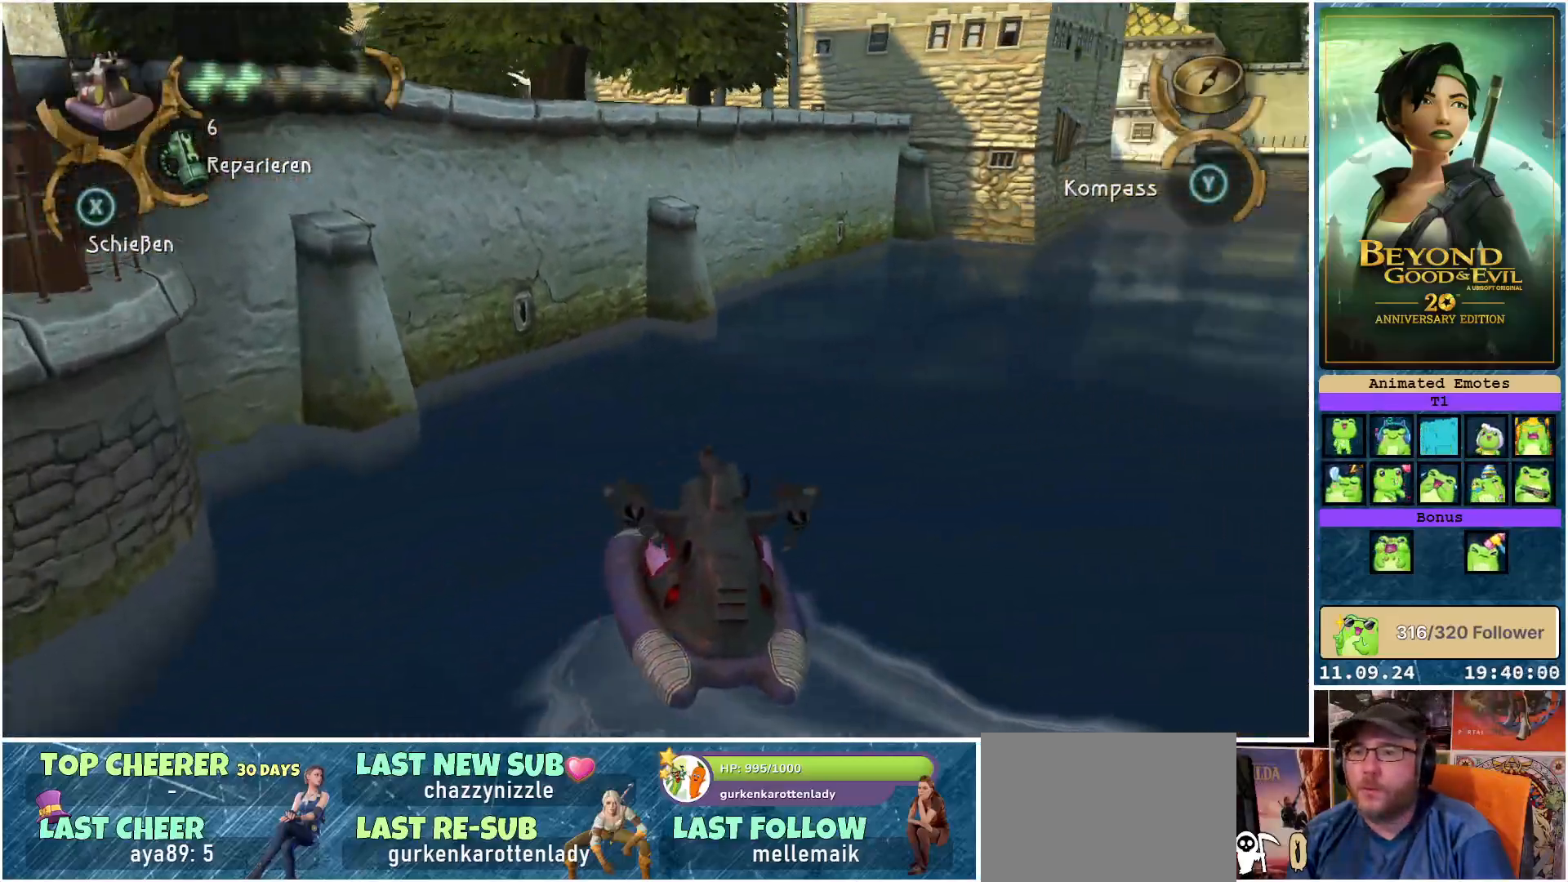
{"buttons": ["R2"], "left_stick": "right", "right_stick": "center", "events": [[83, "right_stick", "center"], [217, "R2", "down"]]}
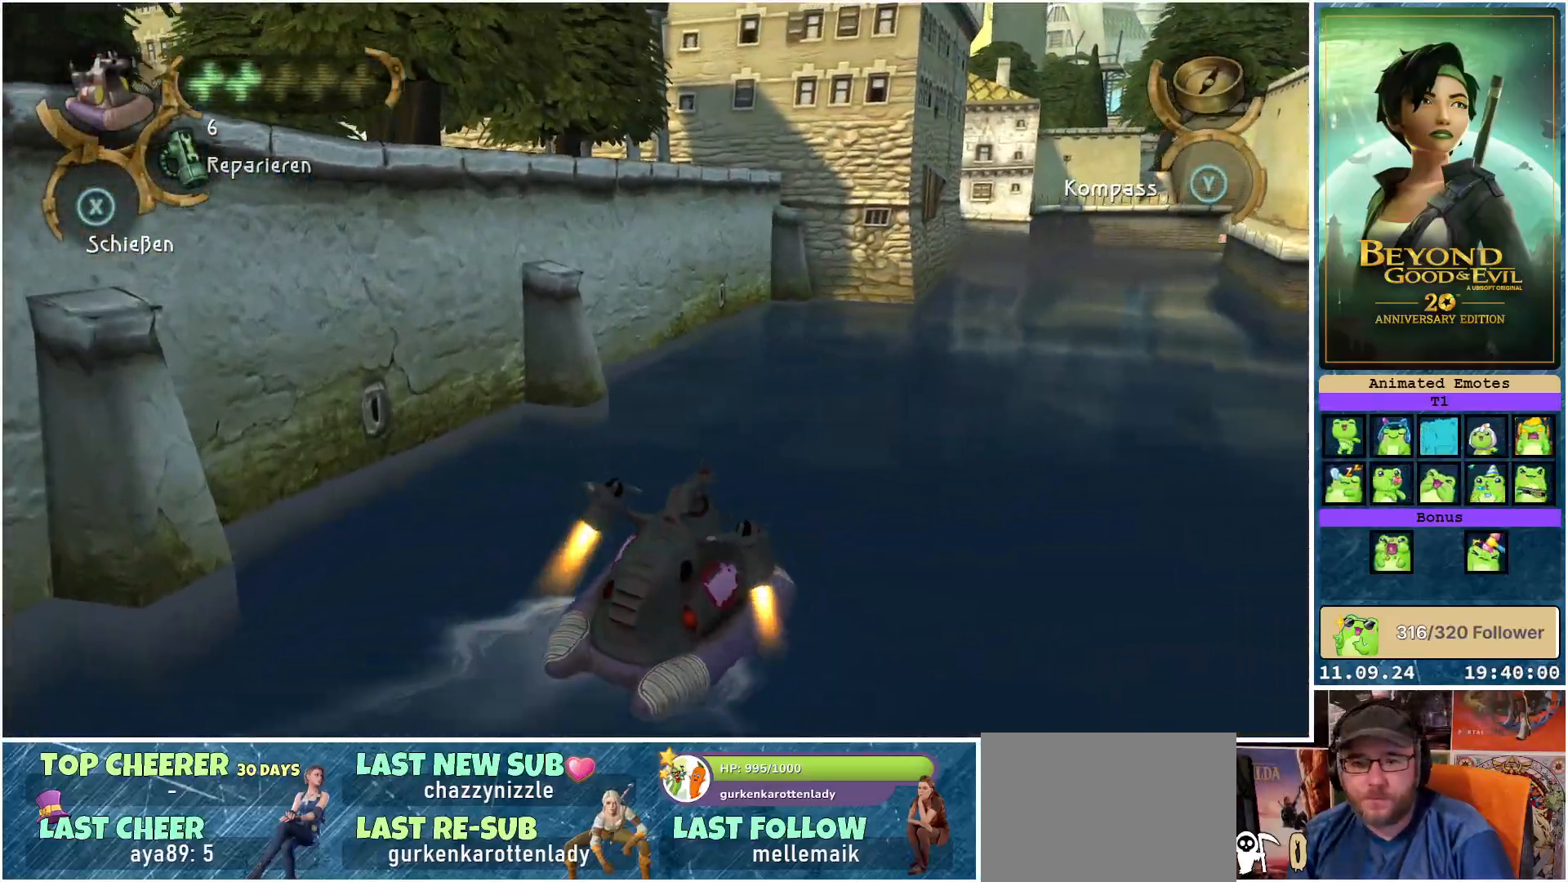
{"buttons": ["R2"], "left_stick": "center", "right_stick": "center", "events": [[33, "left_stick", "center"], [67, "right_stick", "right"], [233, "right_stick", "center"], [300, "left_stick", "right"], [450, "left_stick", "center"]]}
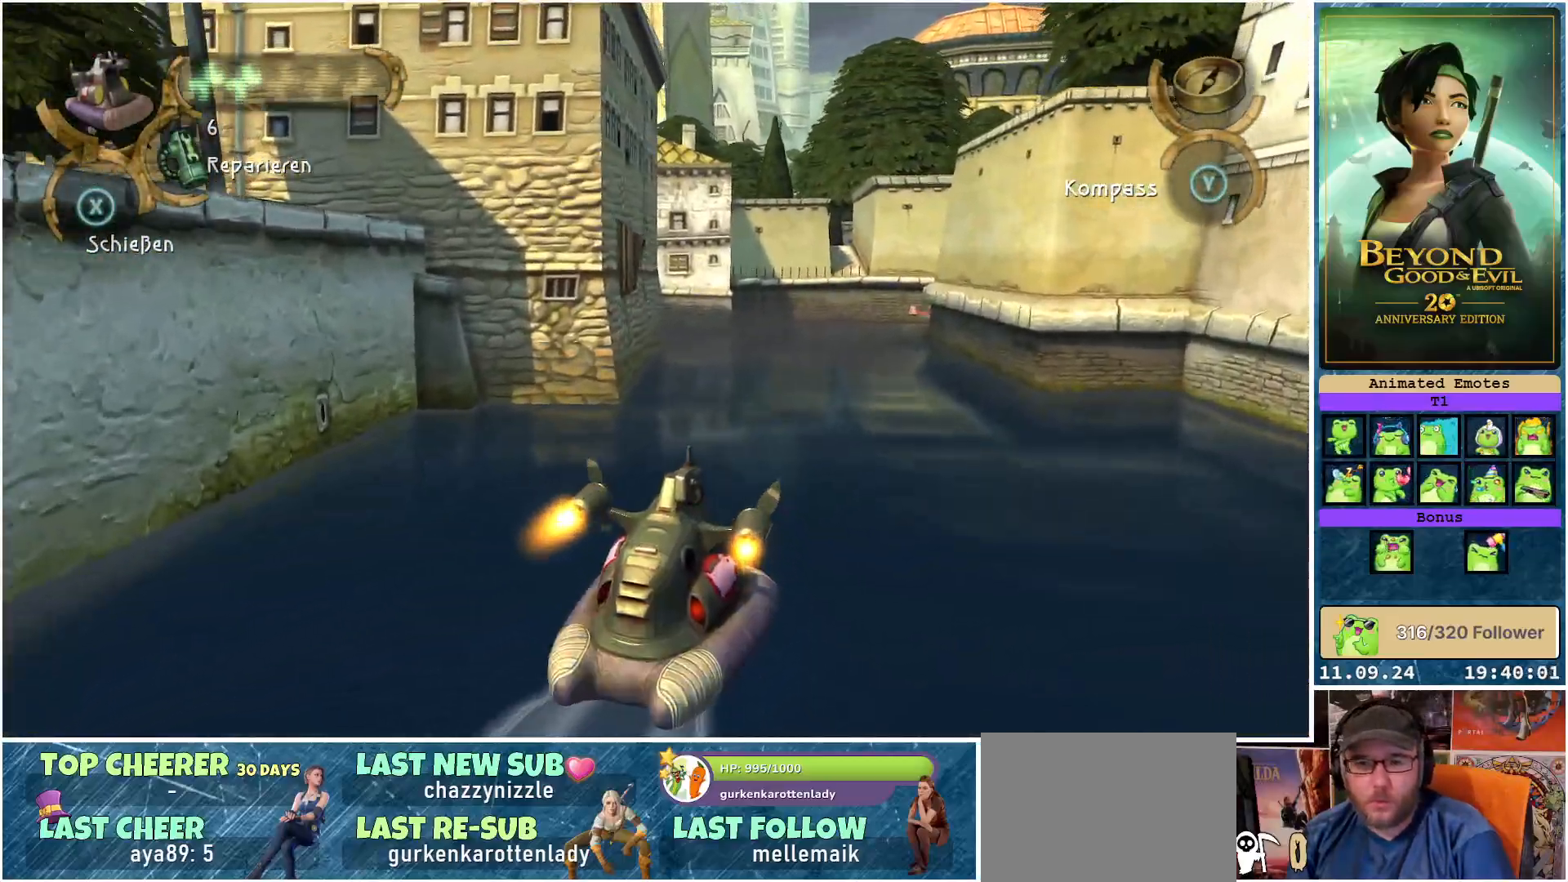
{"buttons": [], "left_stick": "left", "right_stick": "center", "events": [[283, "R2", "up"], [300, "left_stick", "left"]]}
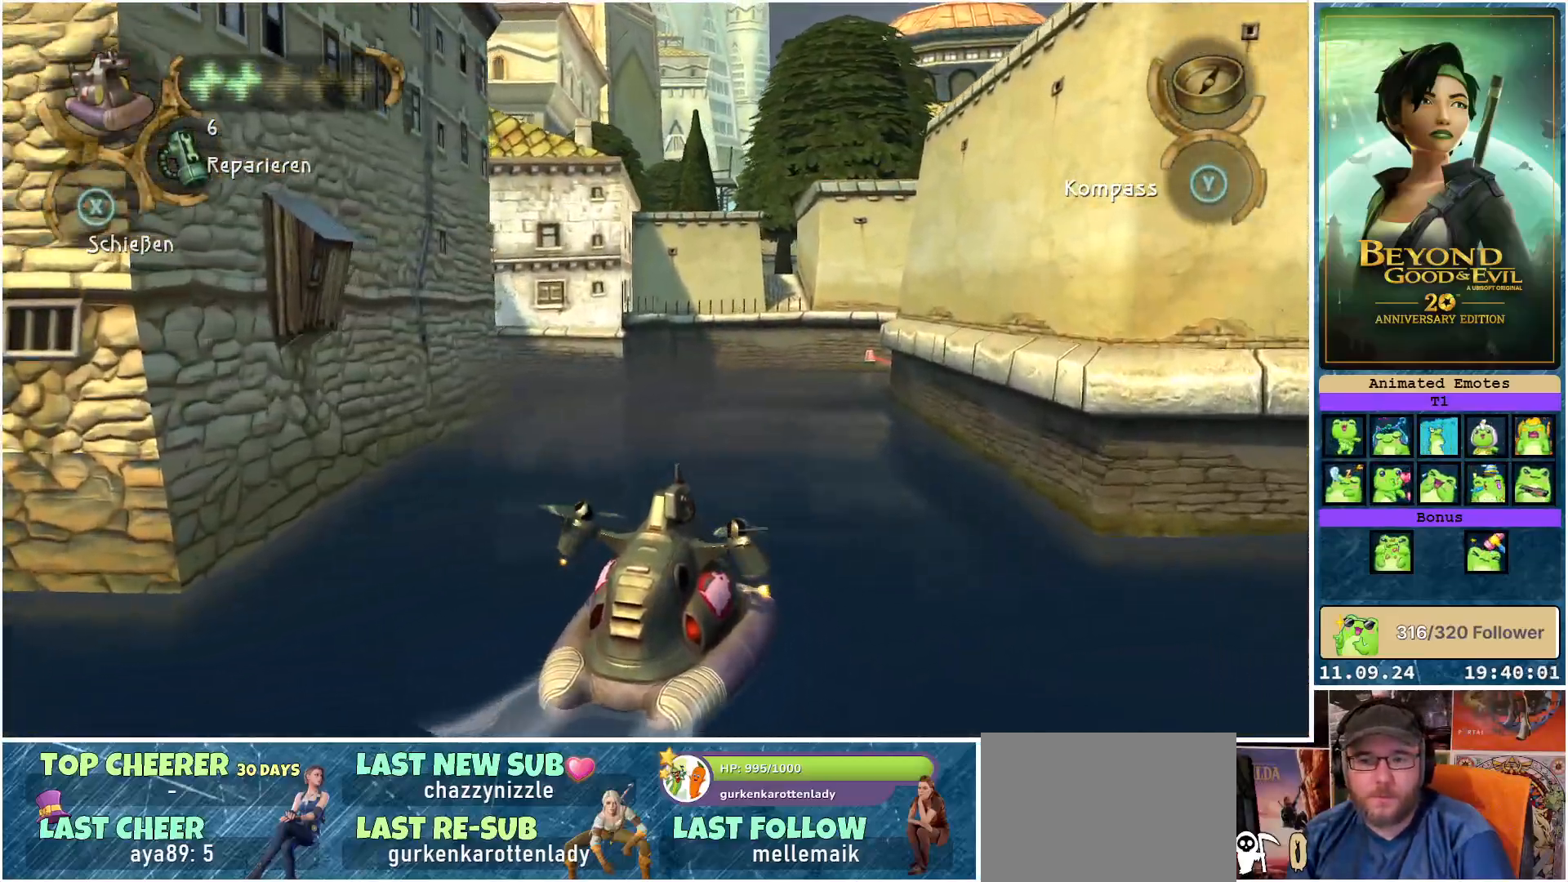
{"buttons": [], "left_stick": "left", "right_stick": "center", "events": []}
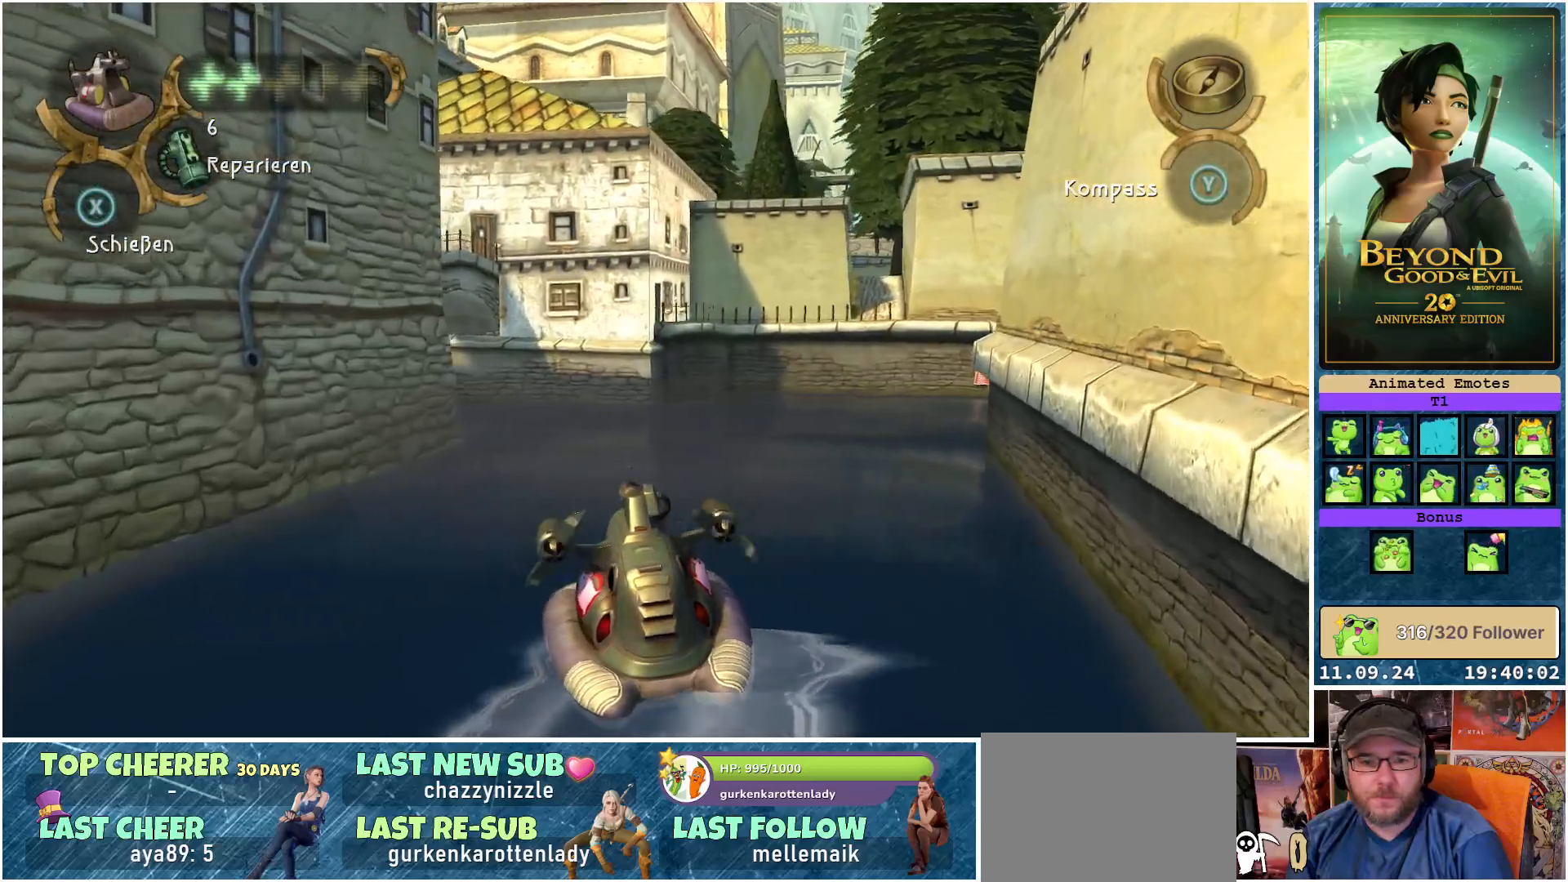
{"buttons": [], "left_stick": "center", "right_stick": "center", "events": [[17, "left_stick", "center"], [83, "R2", "down"], [250, "R2", "up"]]}
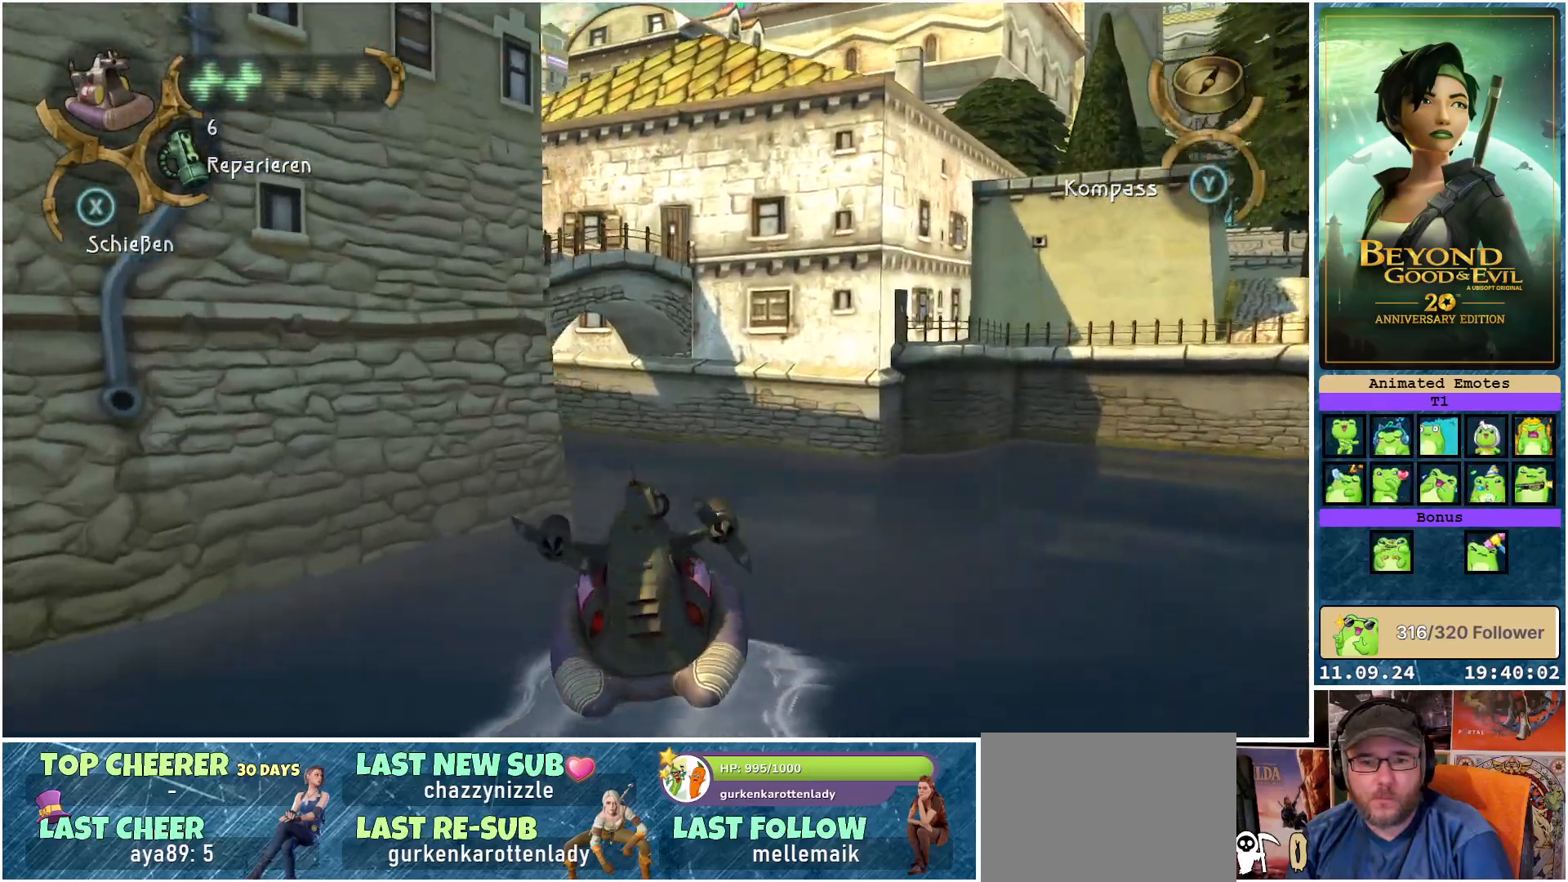
{"buttons": ["R2"], "left_stick": "up-left", "right_stick": "center", "events": [[267, "left_stick", "left"], [467, "left_stick", "up-left"], [483, "R2", "down"]]}
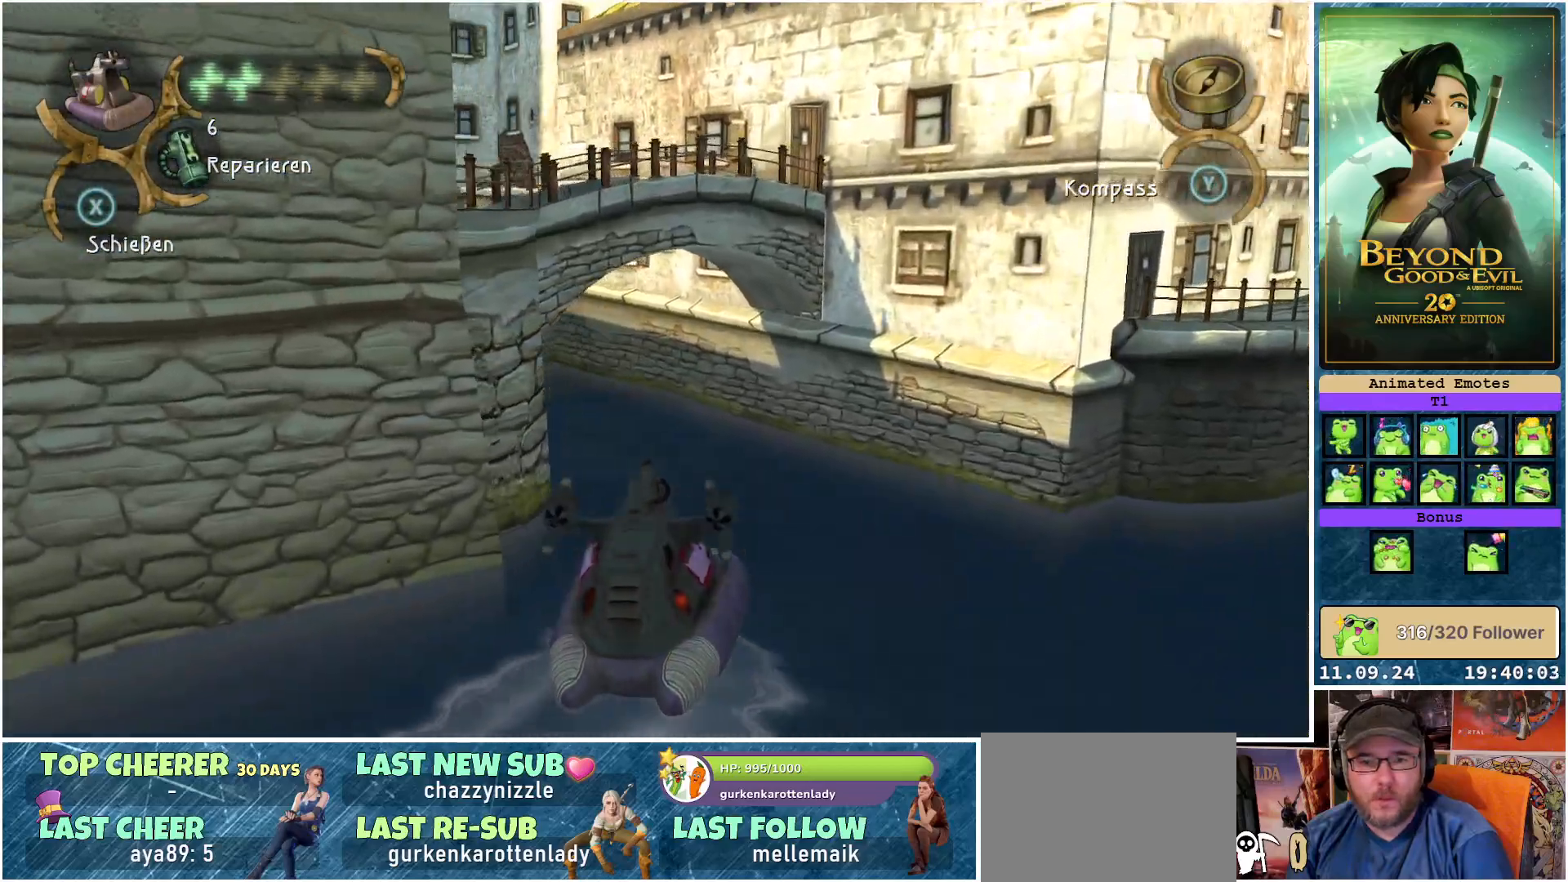
{"buttons": [], "left_stick": "up-left", "right_stick": "center", "events": [[117, "R2", "up"], [150, "left_stick", "center"], [267, "R2", "down"], [333, "left_stick", "up-left"], [400, "R2", "up"]]}
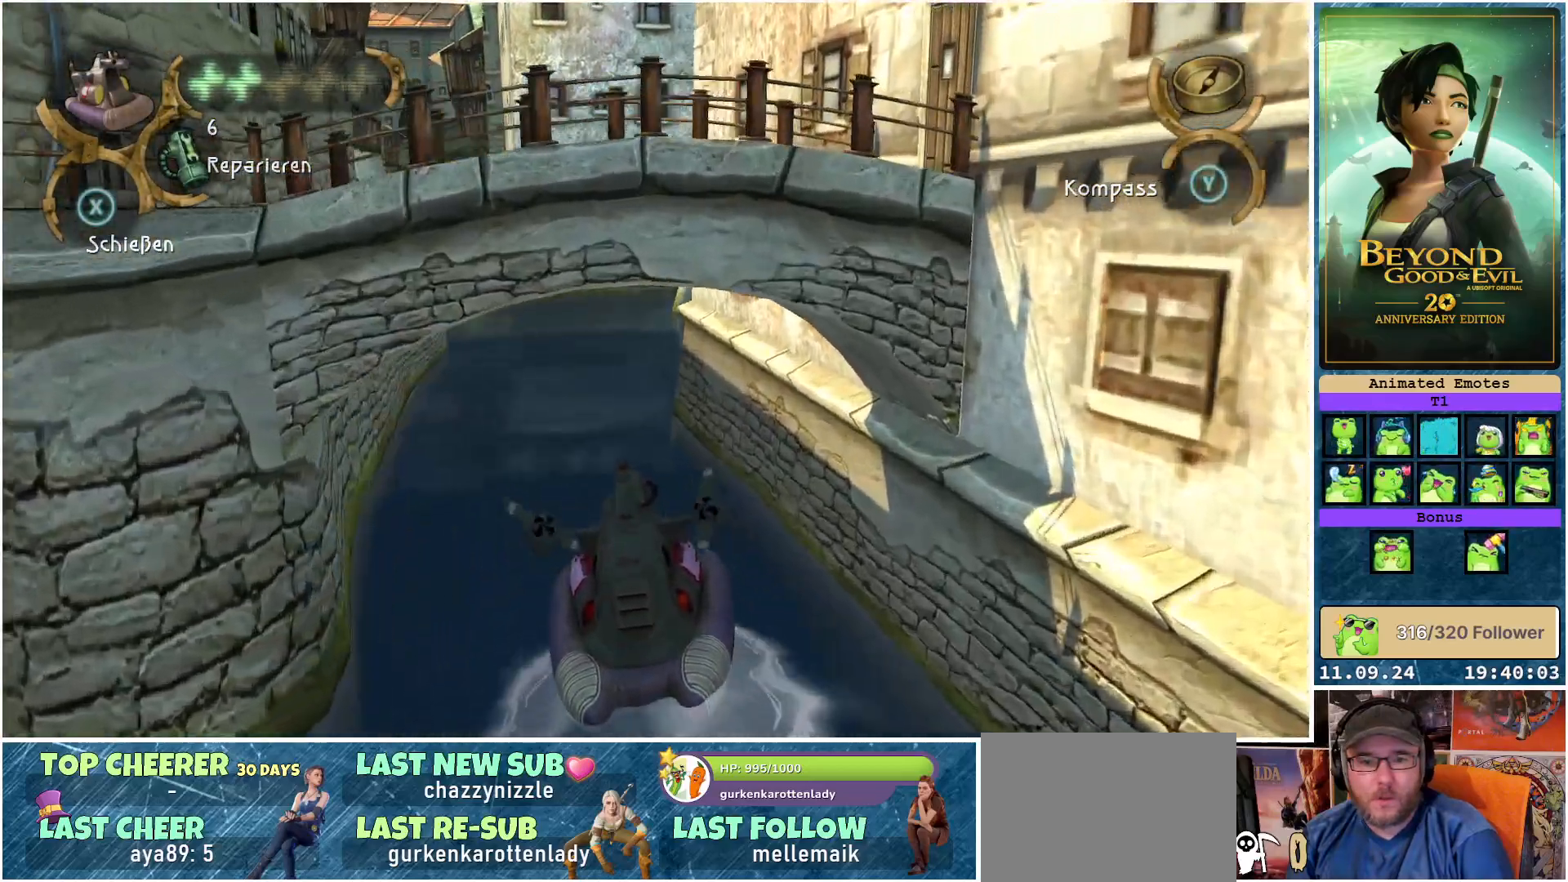
{"buttons": [], "left_stick": "right", "right_stick": "center", "events": [[317, "left_stick", "center"], [483, "left_stick", "right"]]}
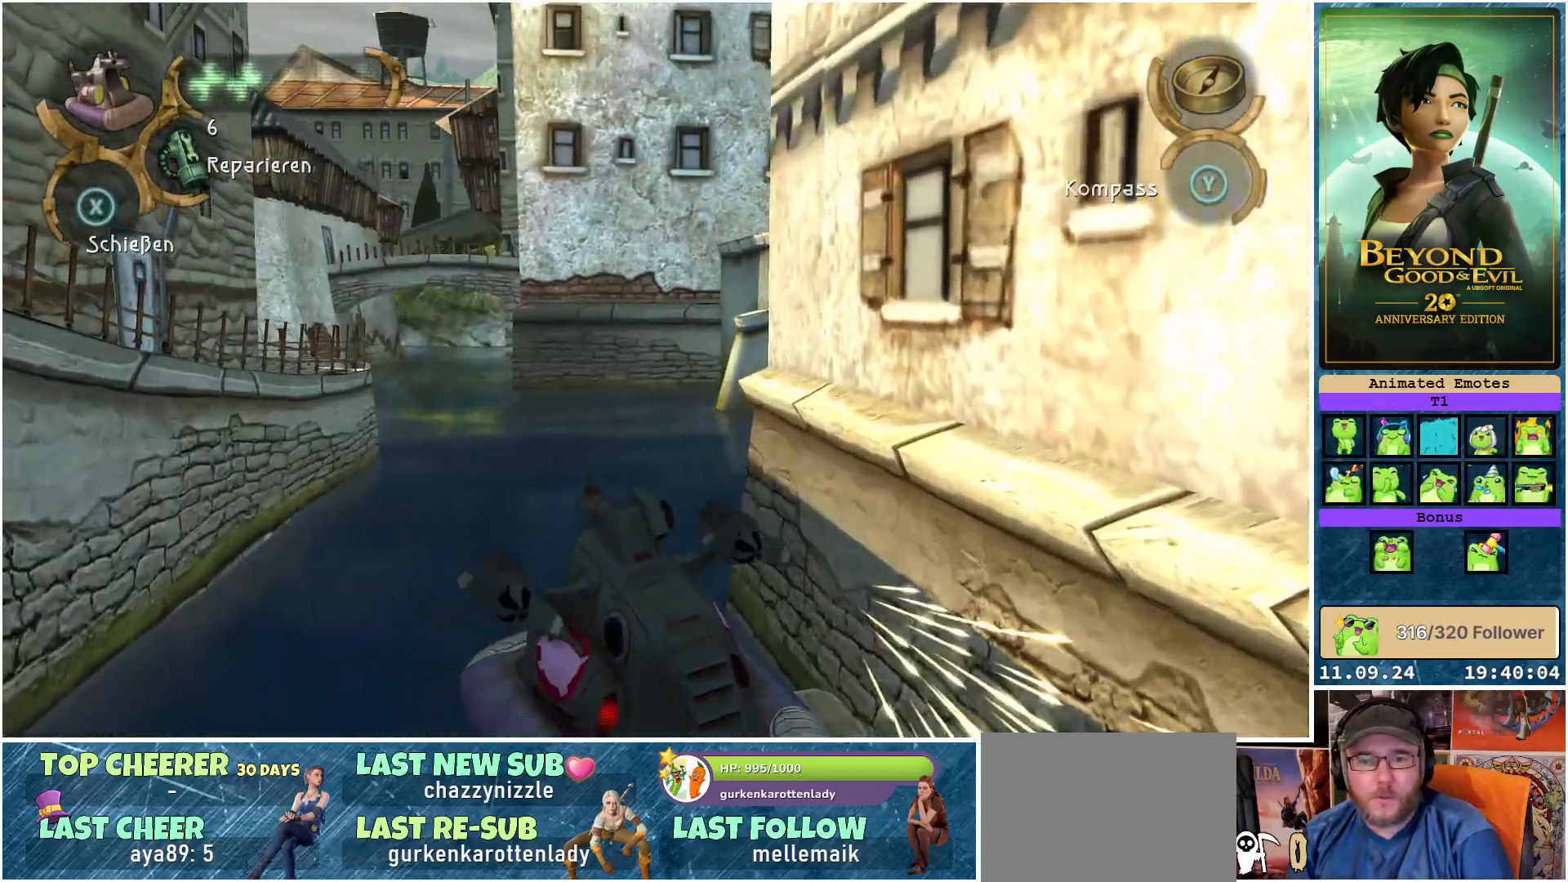
{"buttons": [], "left_stick": "center", "right_stick": "center", "events": [[167, "right_stick", "down-right"], [250, "left_stick", "center"], [333, "right_stick", "center"]]}